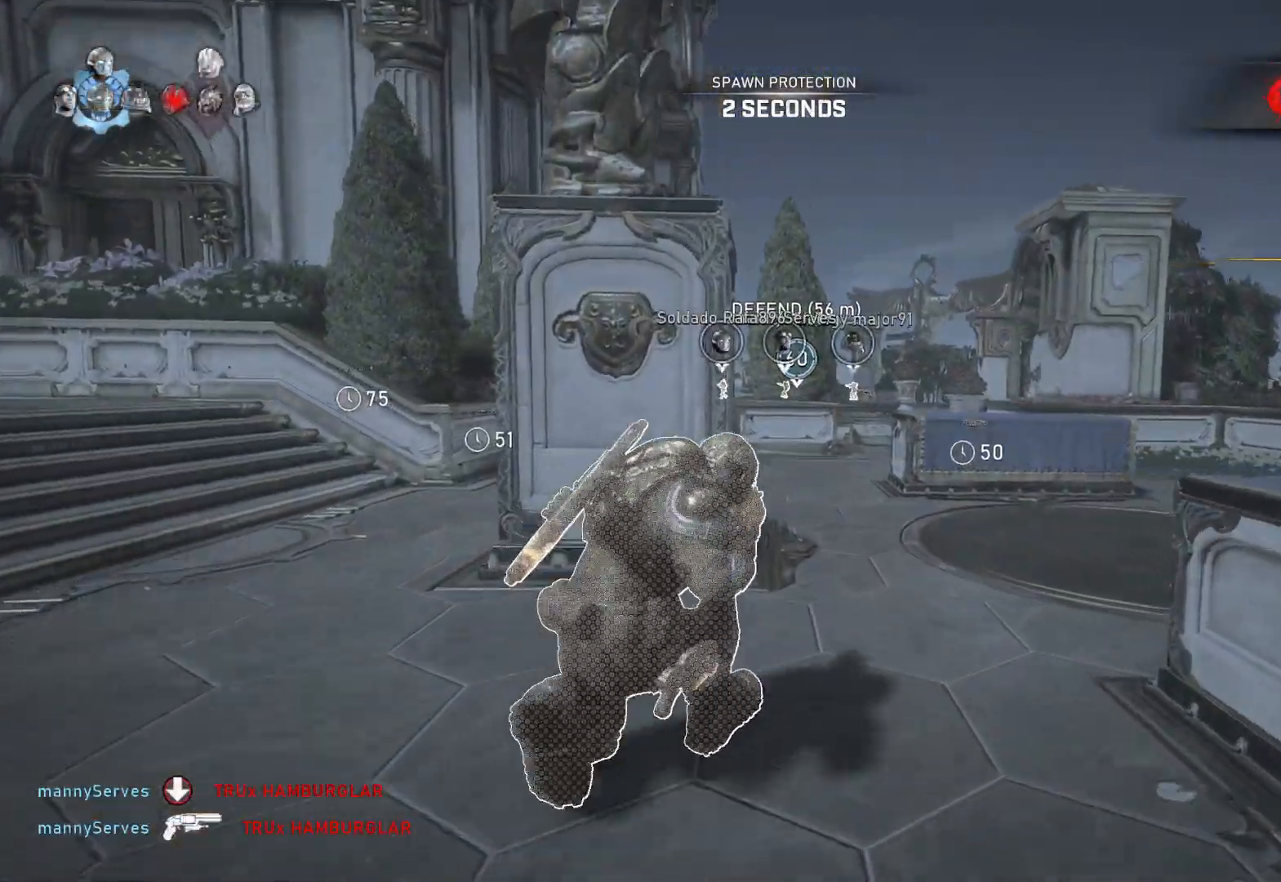
Gameplay with a controller (Xbox layout); each line is a JSON object with the inputs held at the frame after it. "events" lists button and stick changes between this image and that frame as [ms after this image, input, new state], when the widget could be followed in between.
{"buttons": ["L1"], "left_stick": "up-left", "right_stick": "center", "events": [[250, "left_stick", "up-left"], [300, "A", "up"]]}
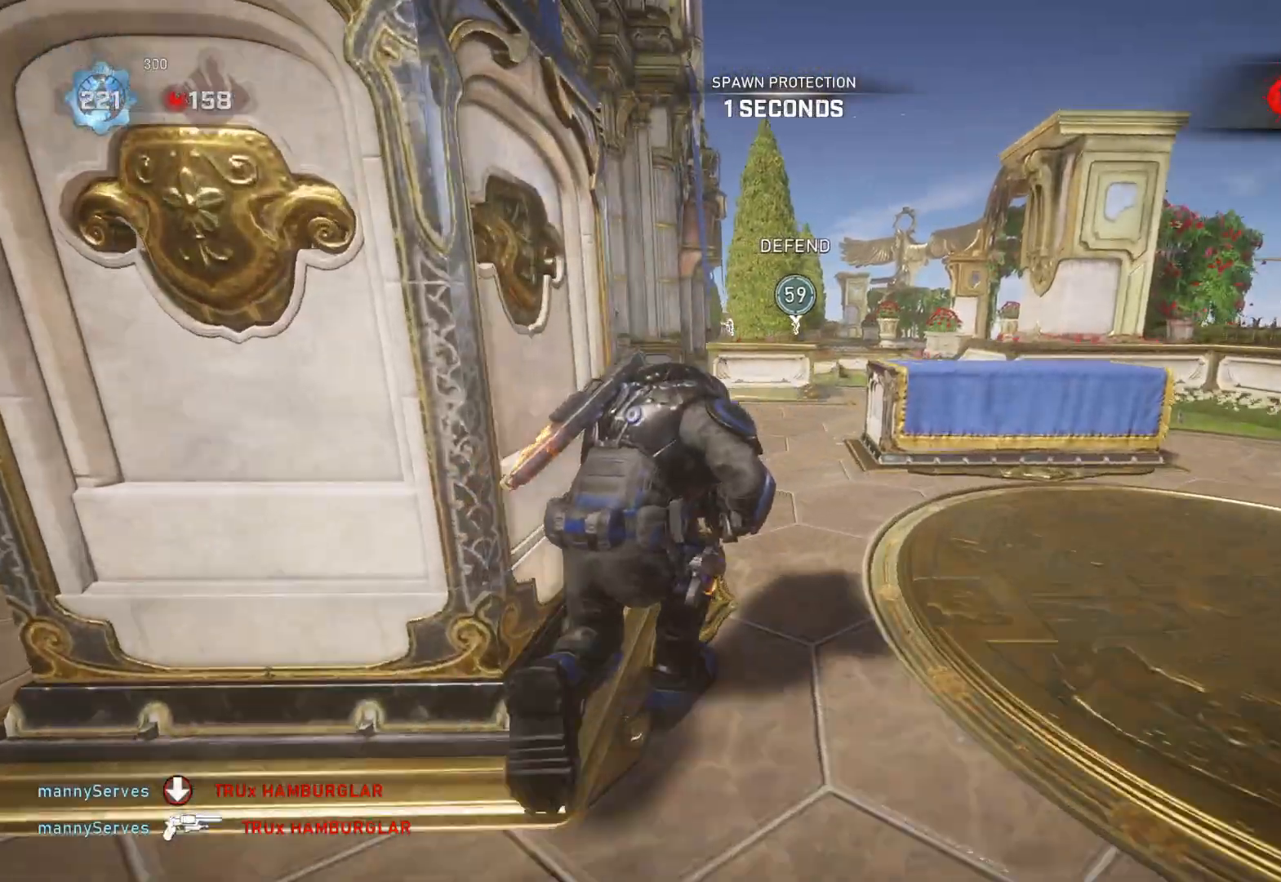
{"buttons": ["L1"], "left_stick": "center", "right_stick": "center", "events": [[50, "SELECT", "down"], [117, "SELECT", "up"], [133, "left_stick", "center"], [267, "left_stick", "up-left"], [383, "left_stick", "center"]]}
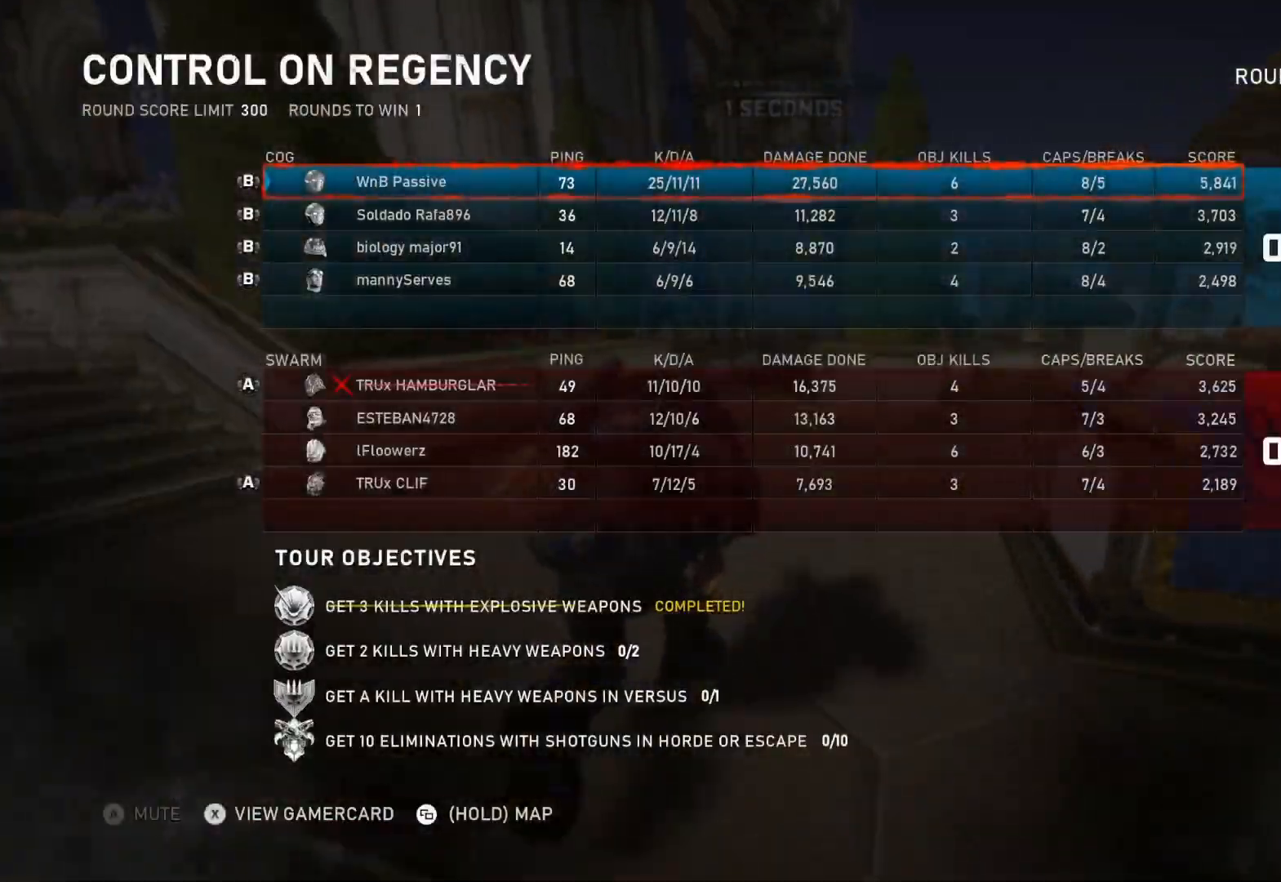
{"buttons": ["L1"], "left_stick": "center", "right_stick": "center", "events": [[50, "left_stick", "left"], [150, "left_stick", "center"], [400, "left_stick", "right"], [500, "left_stick", "center"]]}
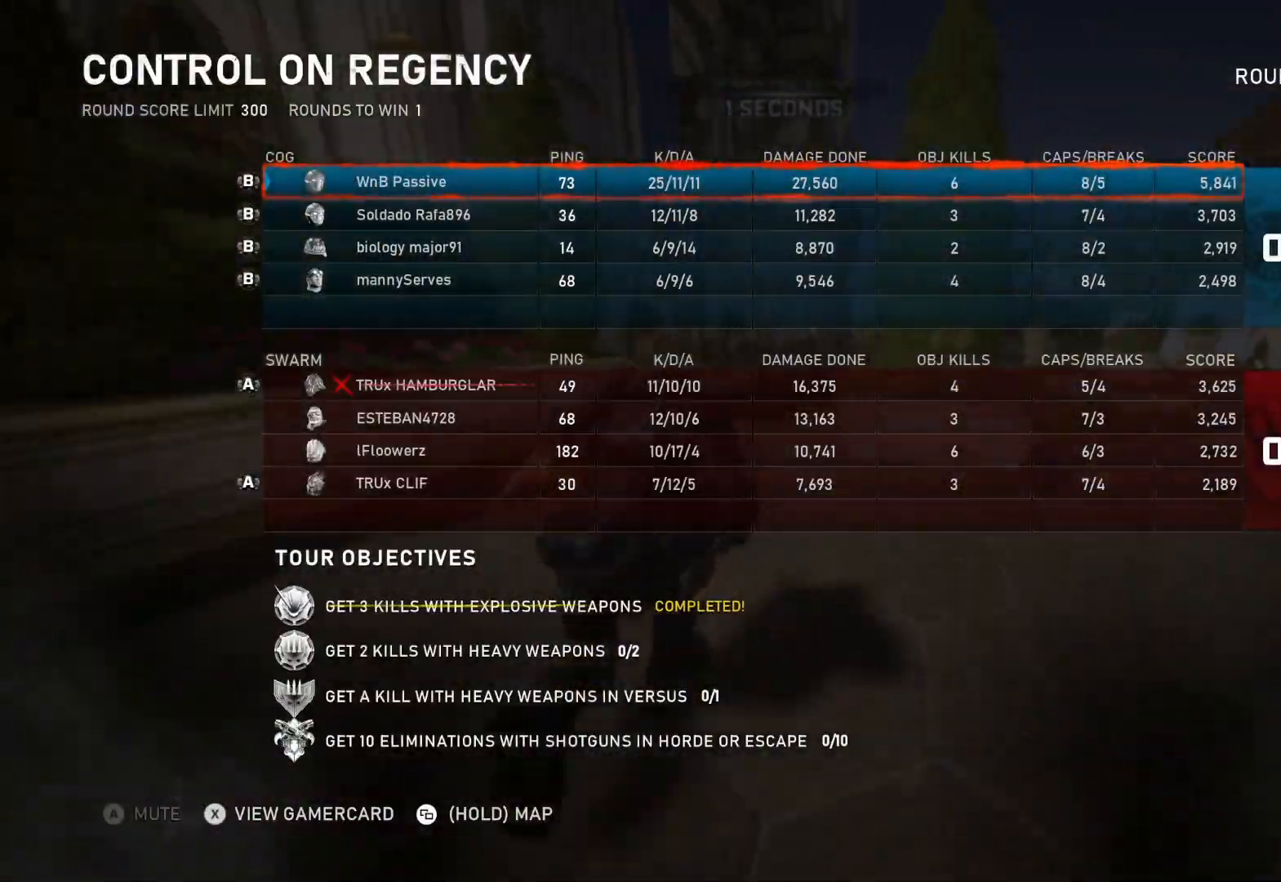
{"buttons": ["L1"], "left_stick": "center", "right_stick": "center", "events": [[283, "left_stick", "right"], [383, "left_stick", "center"]]}
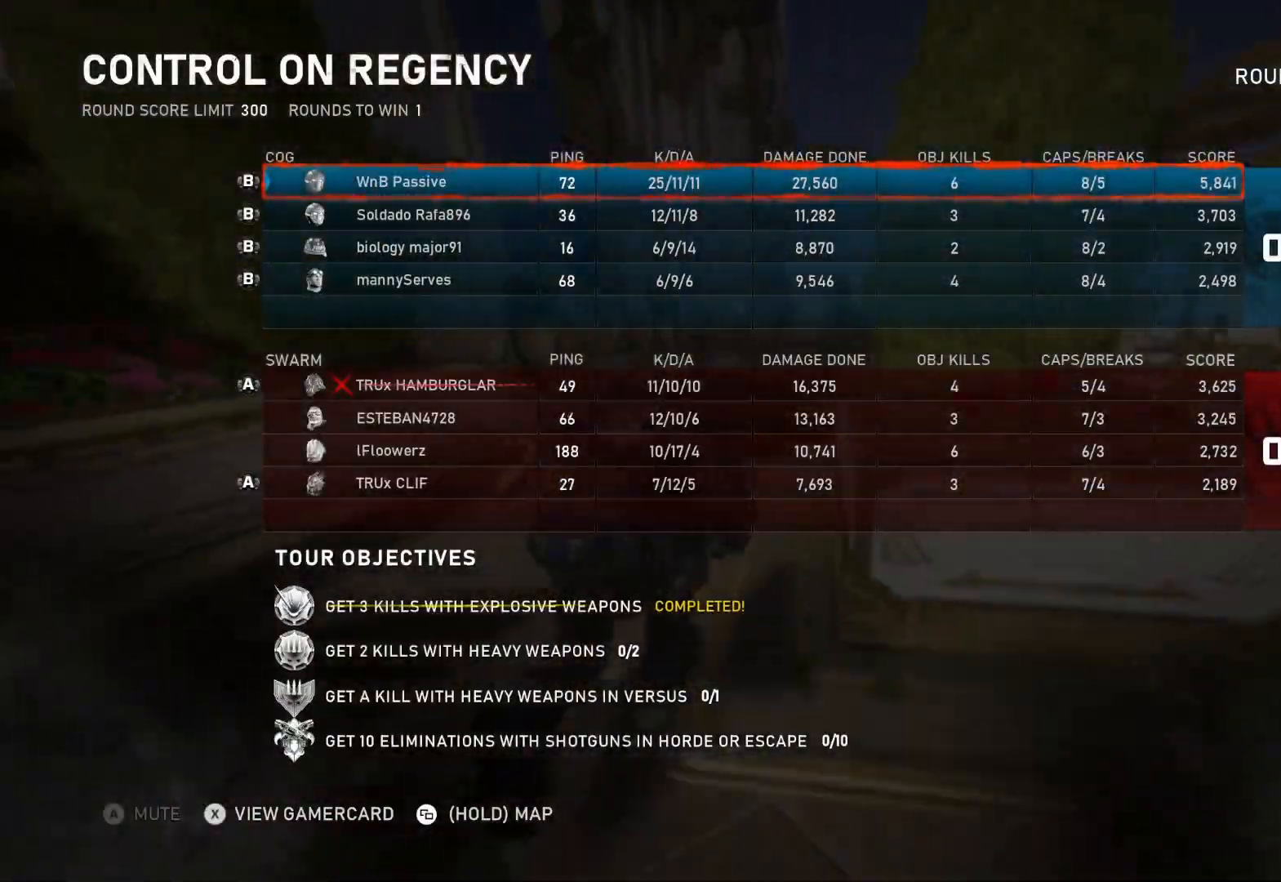
{"buttons": ["L1"], "left_stick": "right", "right_stick": "center", "events": [[500, "left_stick", "right"]]}
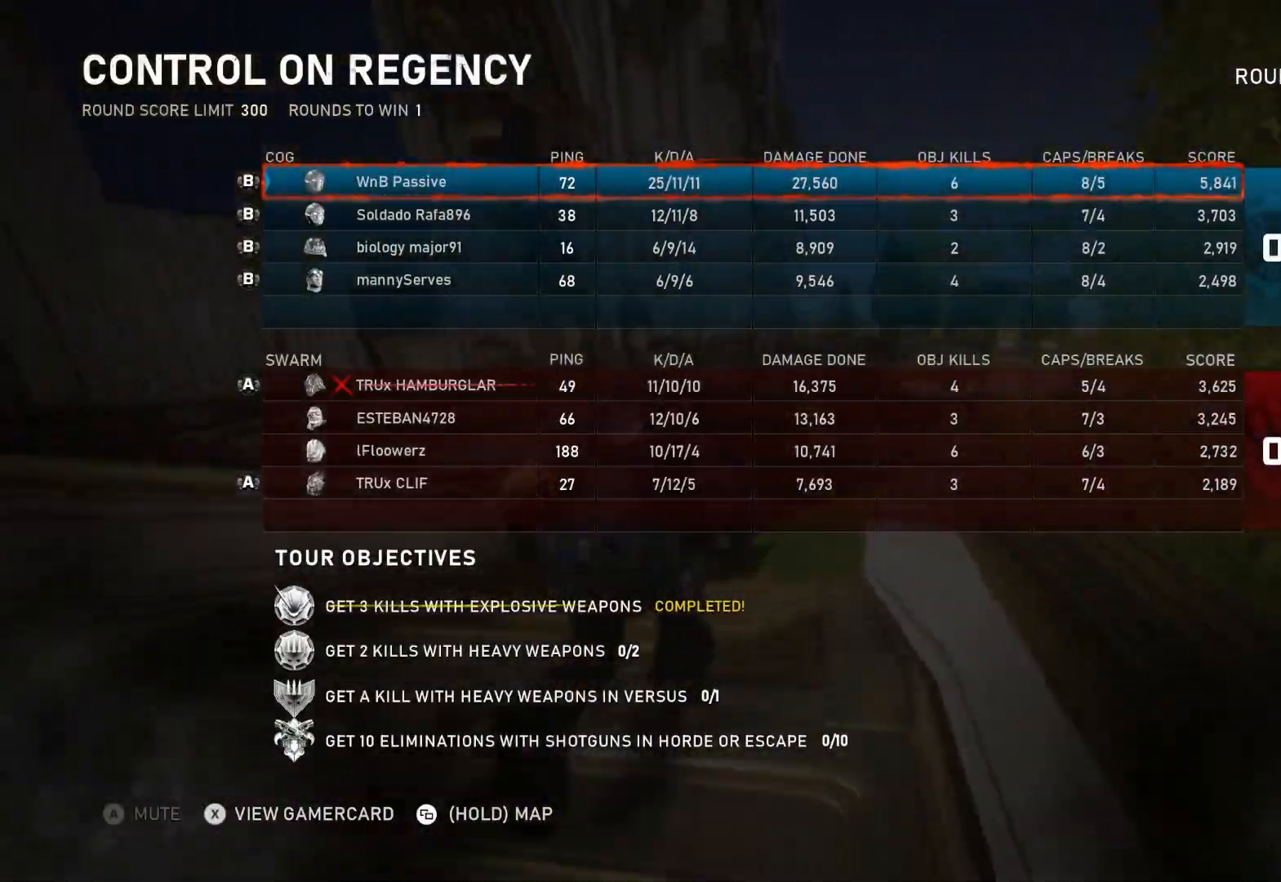
{"buttons": ["L1"], "left_stick": "center", "right_stick": "up", "events": [[83, "left_stick", "center"], [167, "SELECT", "down"], [250, "SELECT", "up"], [467, "right_stick", "up"]]}
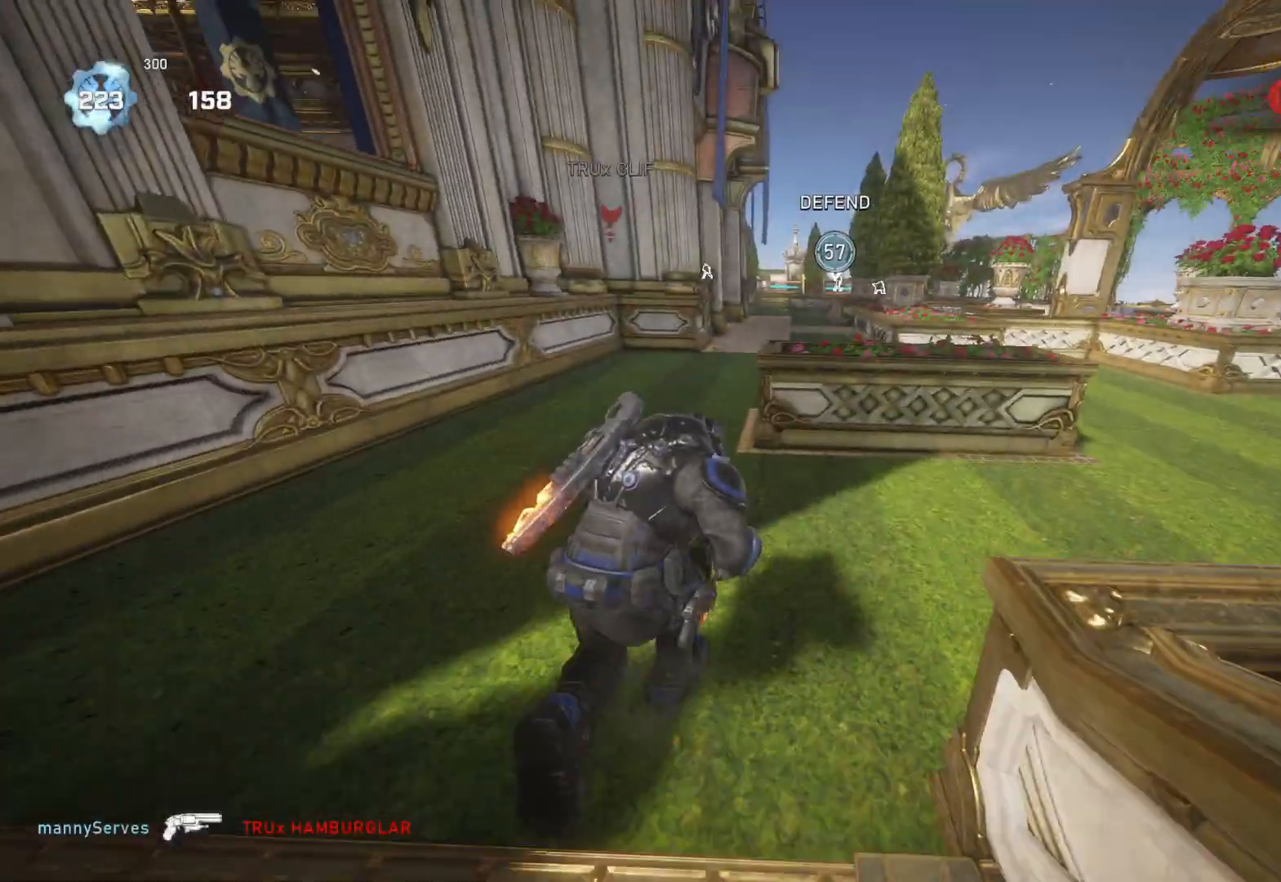
{"buttons": ["A", "L1"], "left_stick": "center", "right_stick": "center", "events": [[50, "right_stick", "center"], [133, "A", "down"], [400, "left_stick", "left"], [500, "left_stick", "center"]]}
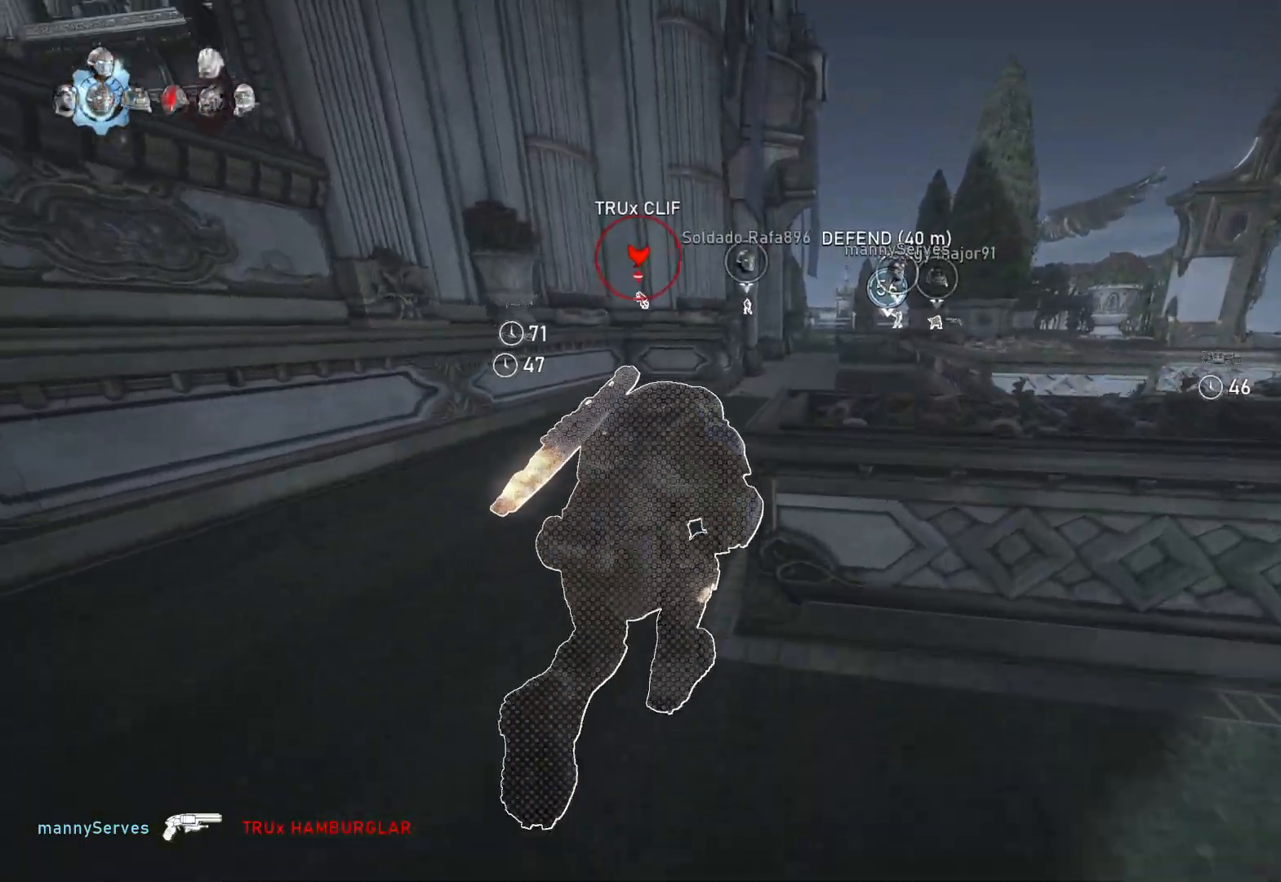
{"buttons": ["A", "L1"], "left_stick": "center", "right_stick": "center", "events": [[267, "left_stick", "right"], [367, "left_stick", "center"]]}
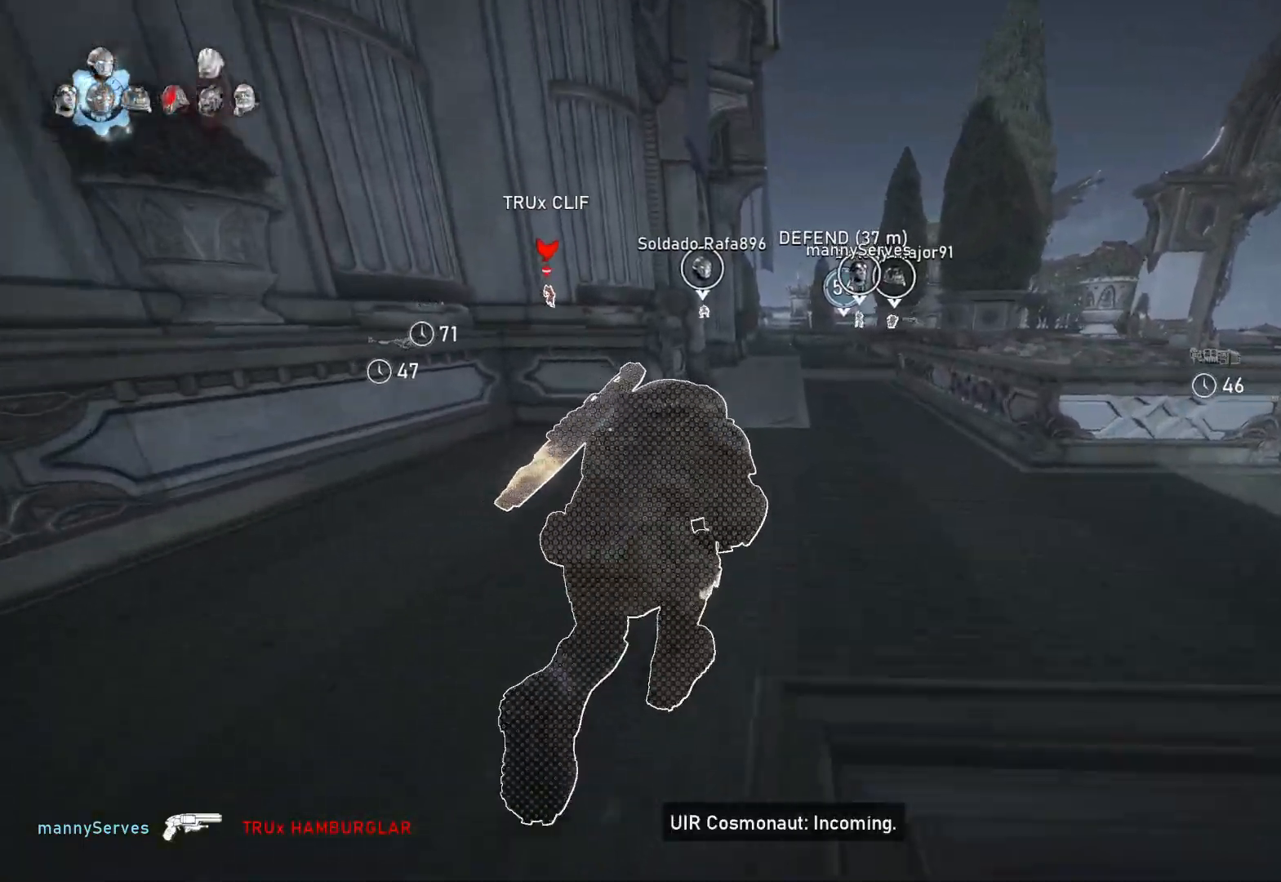
{"buttons": ["A", "L1", "R1"], "left_stick": "center", "right_stick": "center", "events": [[450, "R1", "down"]]}
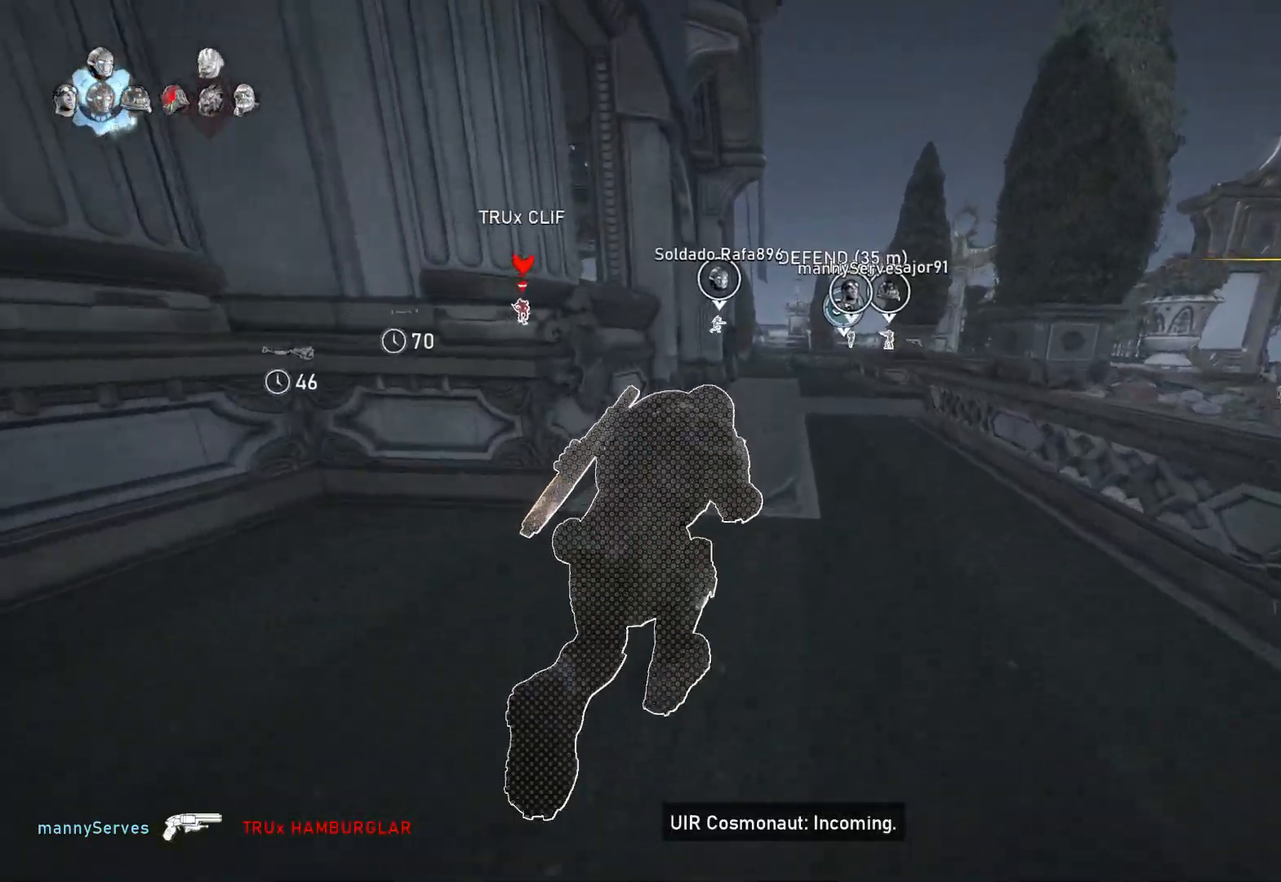
{"buttons": ["A", "L1", "R1"], "left_stick": "center", "right_stick": "center", "events": []}
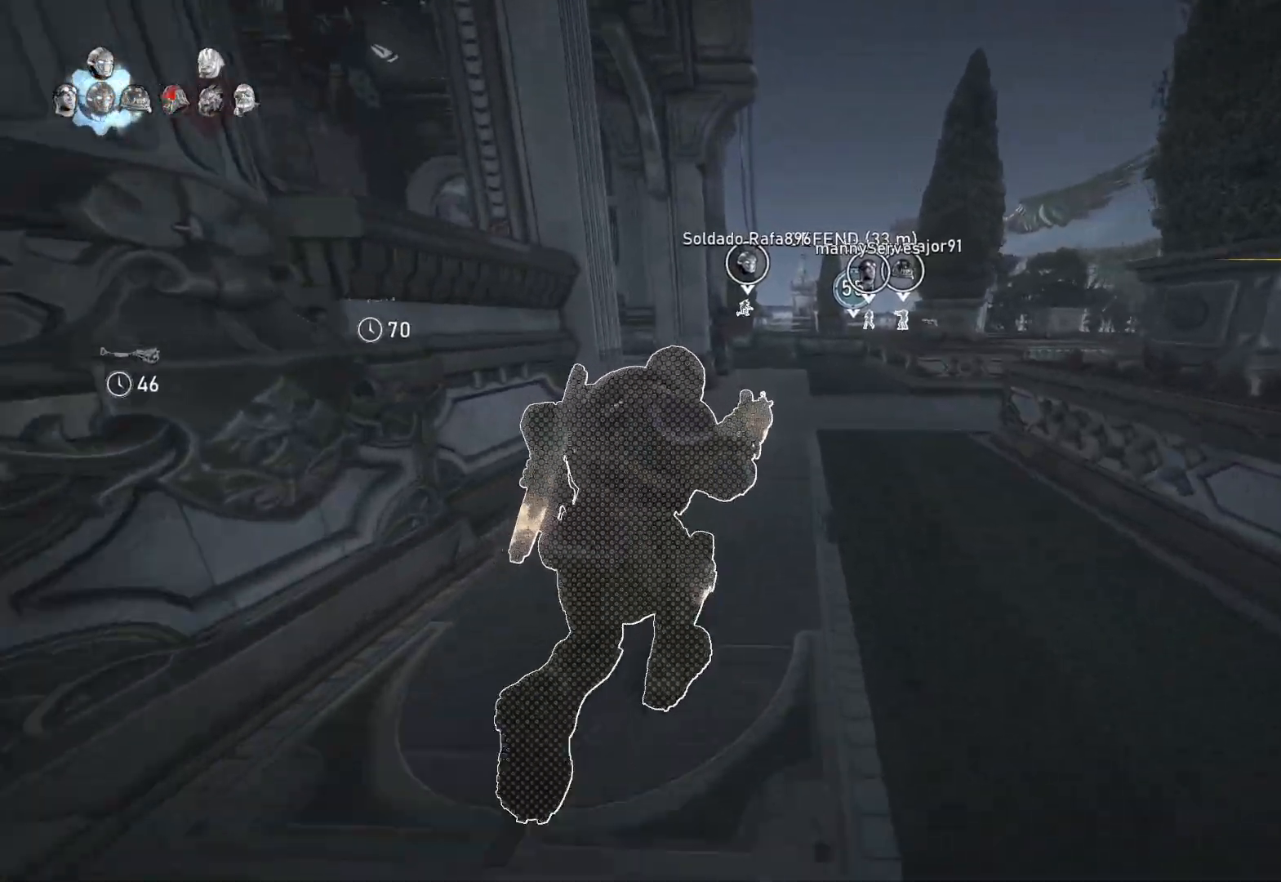
{"buttons": [], "left_stick": "up-left", "right_stick": "center", "events": [[150, "R1", "up"], [233, "R1", "down"], [250, "R1", "up"], [350, "A", "up"], [367, "L1", "up"], [400, "left_stick", "left"], [400, "right_stick", "left"], [467, "left_stick", "up-left"], [483, "right_stick", "center"]]}
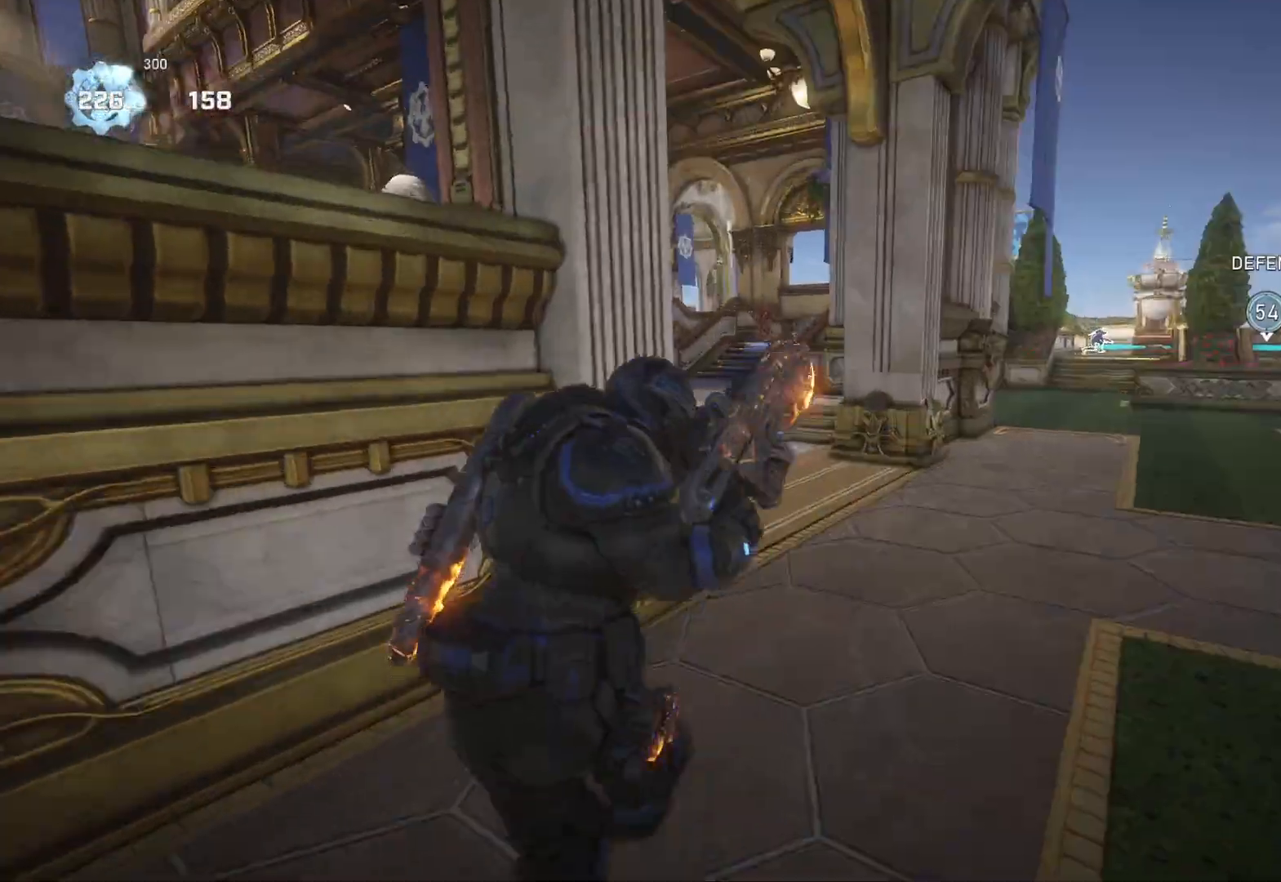
{"buttons": ["L2", "L3"], "left_stick": "center", "right_stick": "up", "events": [[33, "left_stick", "up"], [67, "L2", "down"], [100, "L3", "down"], [133, "right_stick", "up"], [183, "L3", "up"], [217, "left_stick", "up-left"], [233, "L3", "down"], [300, "L3", "up"], [350, "right_stick", "center"], [367, "L3", "down"], [367, "left_stick", "left"], [417, "L3", "up"], [467, "left_stick", "center"], [483, "L3", "down"], [483, "right_stick", "up"]]}
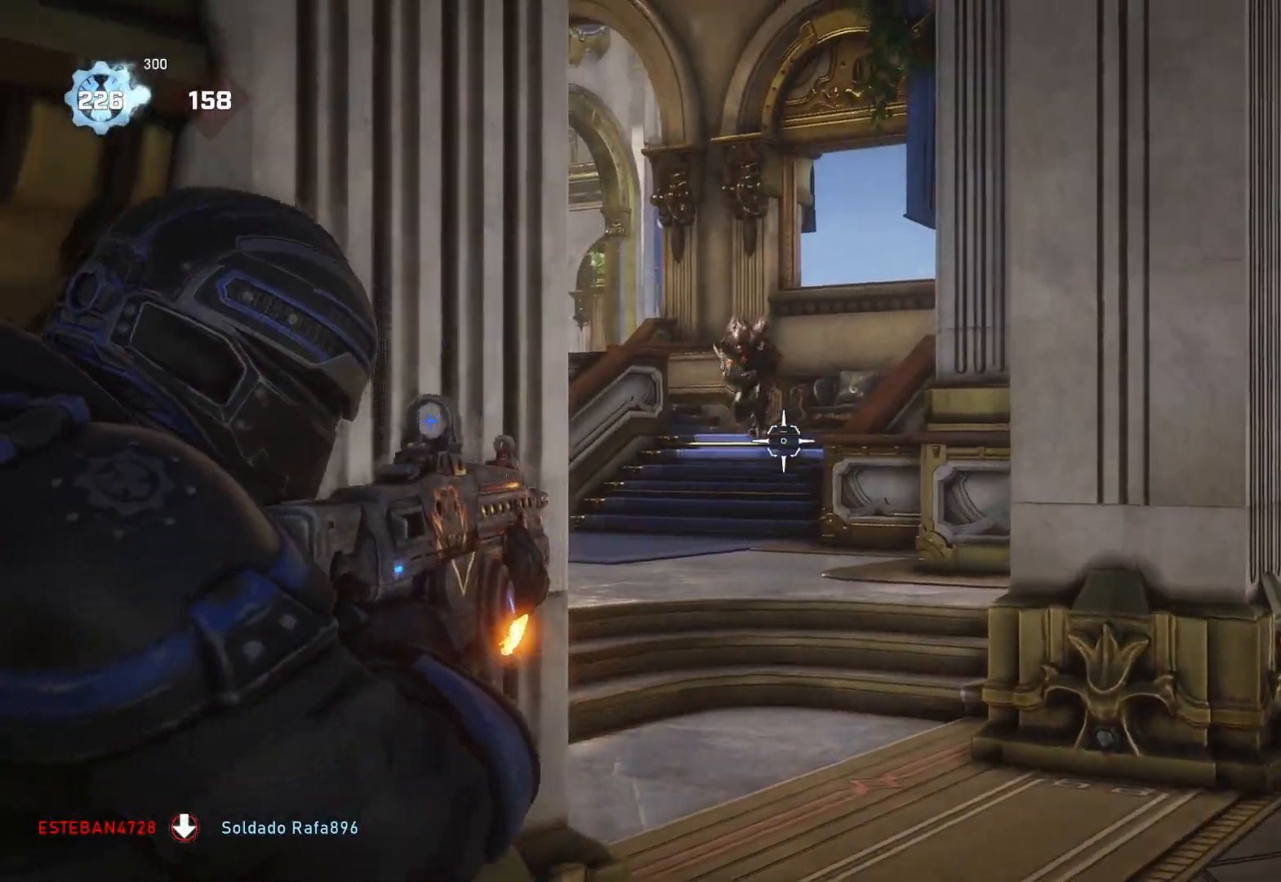
{"buttons": ["L2", "R2", "L3"], "left_stick": "center", "right_stick": "down-left", "events": [[33, "L3", "up"], [33, "R2", "down"], [100, "right_stick", "center"], [117, "left_stick", "right"], [133, "L3", "down"], [167, "right_stick", "left"], [183, "L3", "up"], [250, "L3", "down"], [283, "right_stick", "center"], [317, "L3", "up"], [350, "right_stick", "down-left"], [417, "left_stick", "center"], [483, "L3", "down"]]}
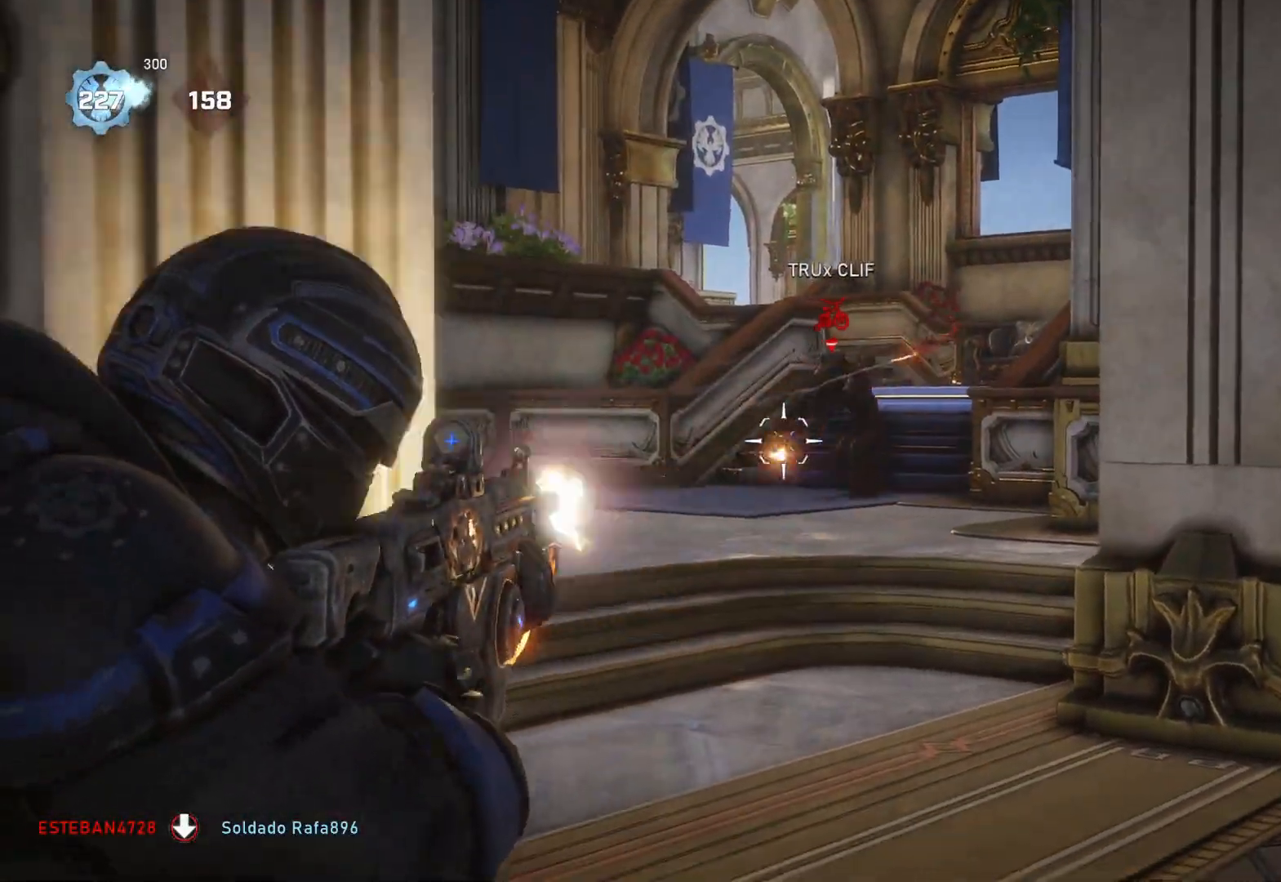
{"buttons": ["L2", "R2", "L3"], "left_stick": "center", "right_stick": "center", "events": [[17, "right_stick", "center"], [33, "L3", "up"], [83, "L3", "down"], [83, "right_stick", "right"], [167, "L3", "up"], [233, "L3", "down"], [233, "right_stick", "center"], [283, "L3", "up"], [367, "L3", "down"], [367, "right_stick", "right"], [417, "L3", "up"], [483, "right_stick", "center"], [500, "L3", "down"]]}
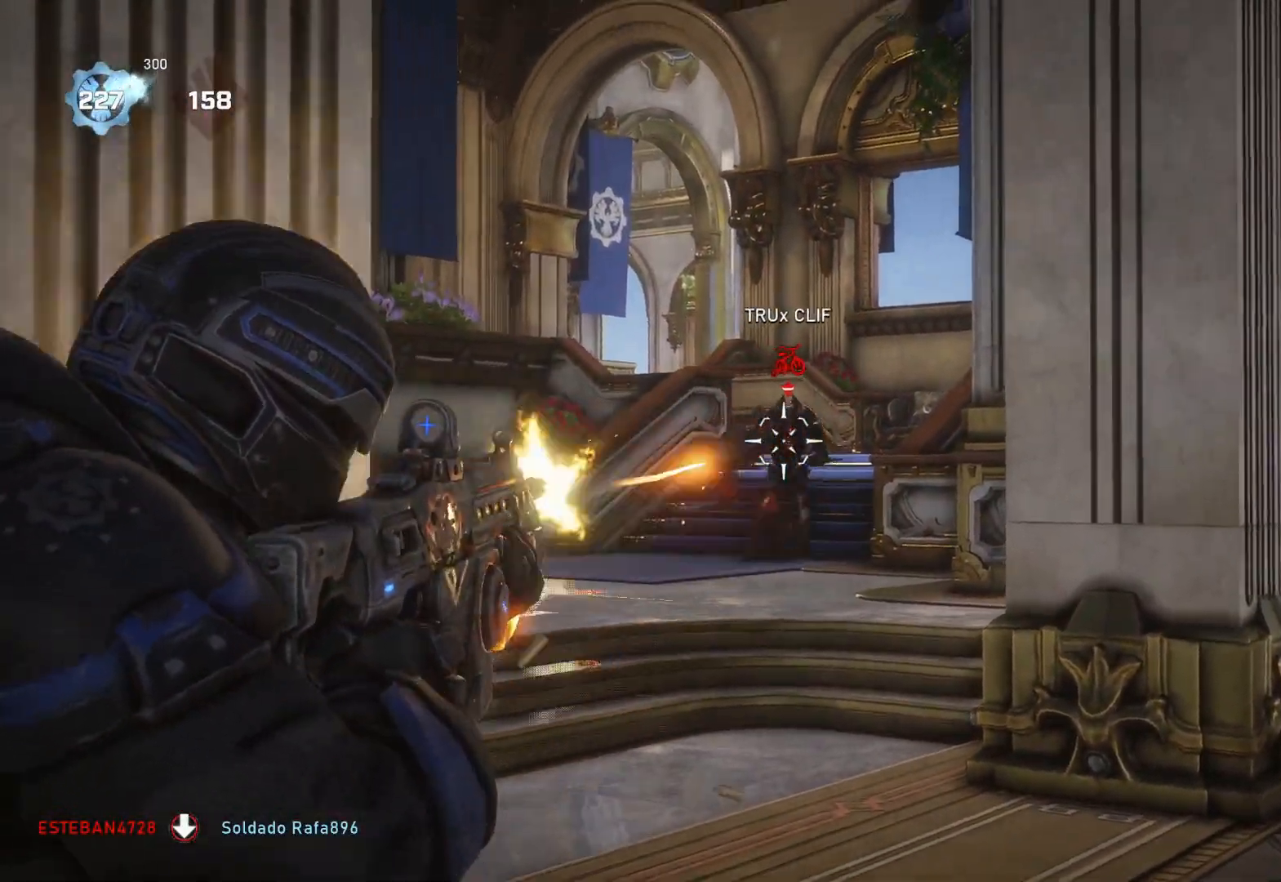
{"buttons": ["L2", "R2"], "left_stick": "center", "right_stick": "right", "events": [[50, "L3", "up"], [50, "right_stick", "right"], [117, "L3", "down"], [117, "right_stick", "down-right"], [183, "L3", "up"], [250, "L3", "down"], [267, "right_stick", "right"], [317, "L3", "up"], [317, "left_stick", "left"], [367, "left_stick", "center"], [367, "right_stick", "center"], [400, "L3", "down"], [417, "right_stick", "right"], [467, "L3", "up"]]}
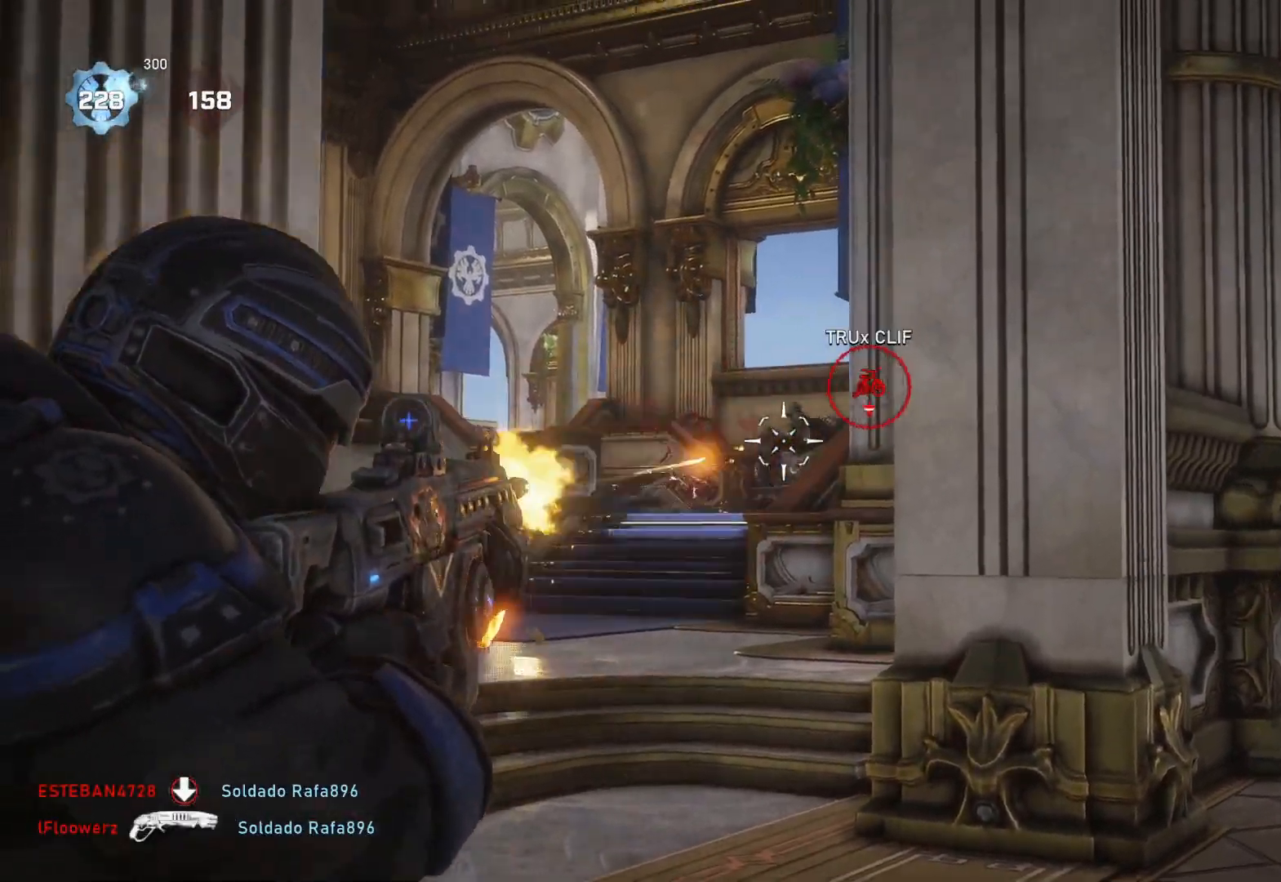
{"buttons": [], "left_stick": "up-right", "right_stick": "right", "events": [[33, "L3", "down"], [67, "right_stick", "center"], [117, "L3", "up"], [117, "right_stick", "right"], [150, "left_stick", "up-right"], [183, "right_stick", "down-right"], [217, "L2", "up"], [217, "R2", "up"], [283, "right_stick", "center"], [300, "L1", "down"], [333, "R1", "down"], [383, "L1", "up"], [383, "R1", "up"], [500, "right_stick", "right"]]}
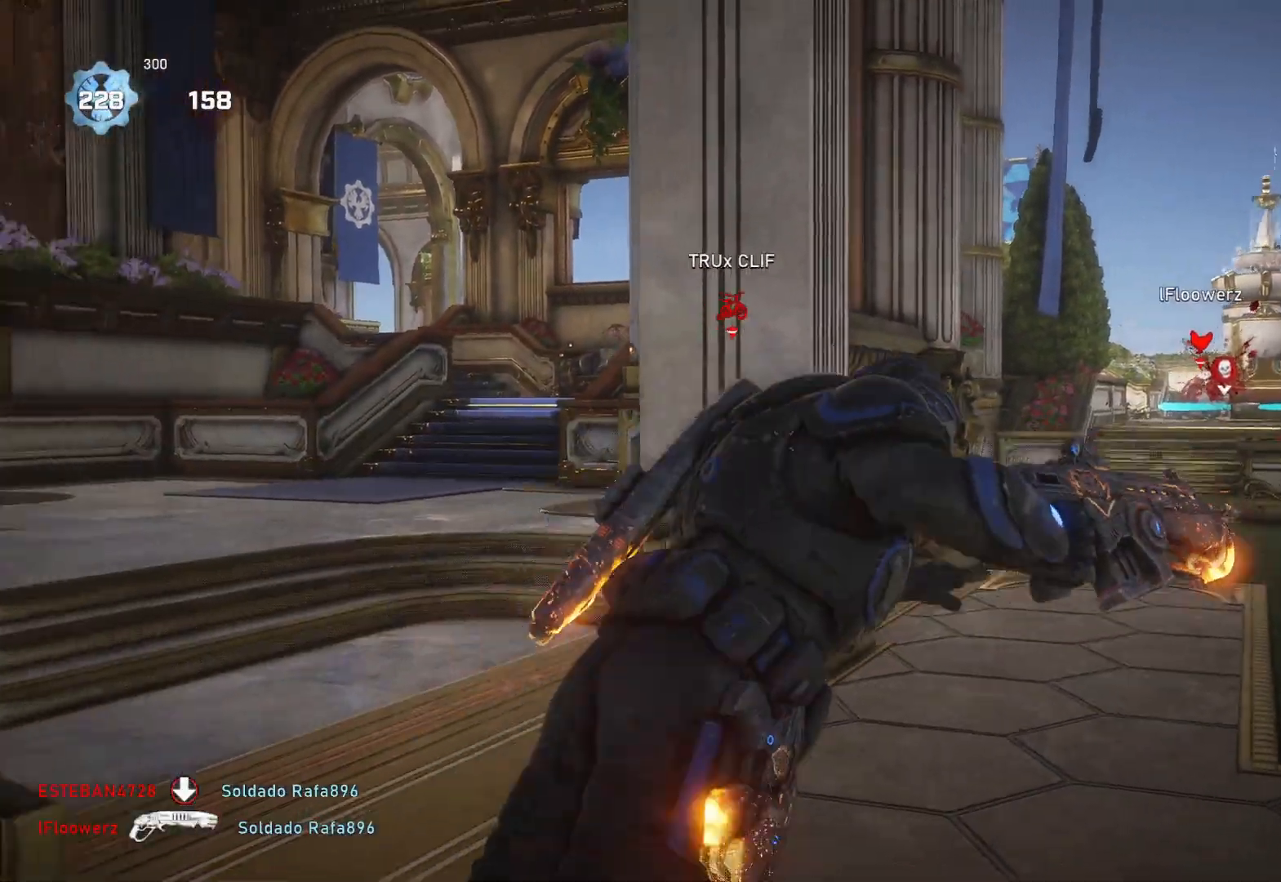
{"buttons": ["A", "L1"], "left_stick": "up", "right_stick": "center", "events": [[83, "right_stick", "center"], [133, "L1", "down"], [200, "A", "down"], [200, "left_stick", "up"]]}
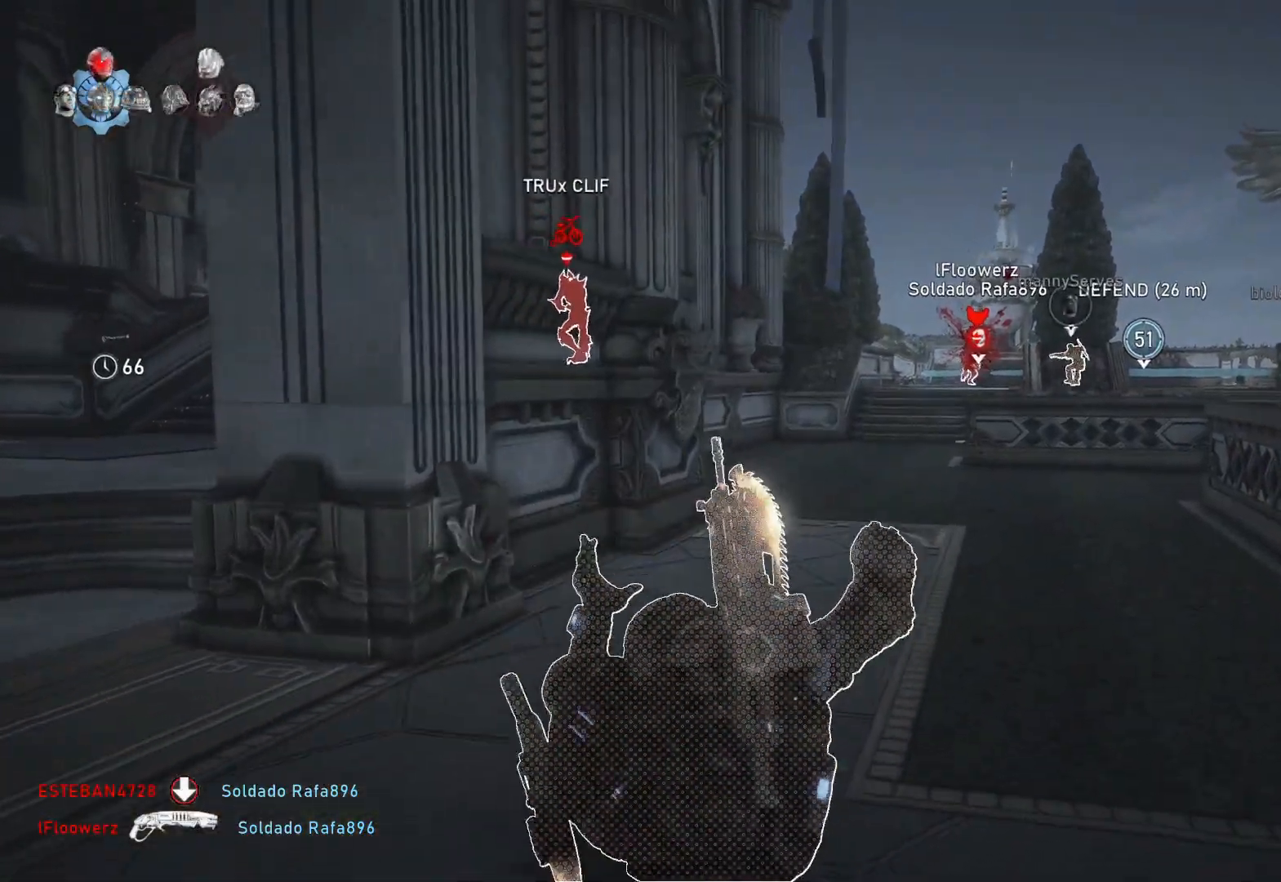
{"buttons": ["L1"], "left_stick": "up", "right_stick": "center", "events": [[233, "R1", "down"], [250, "A", "up"], [333, "R1", "up"]]}
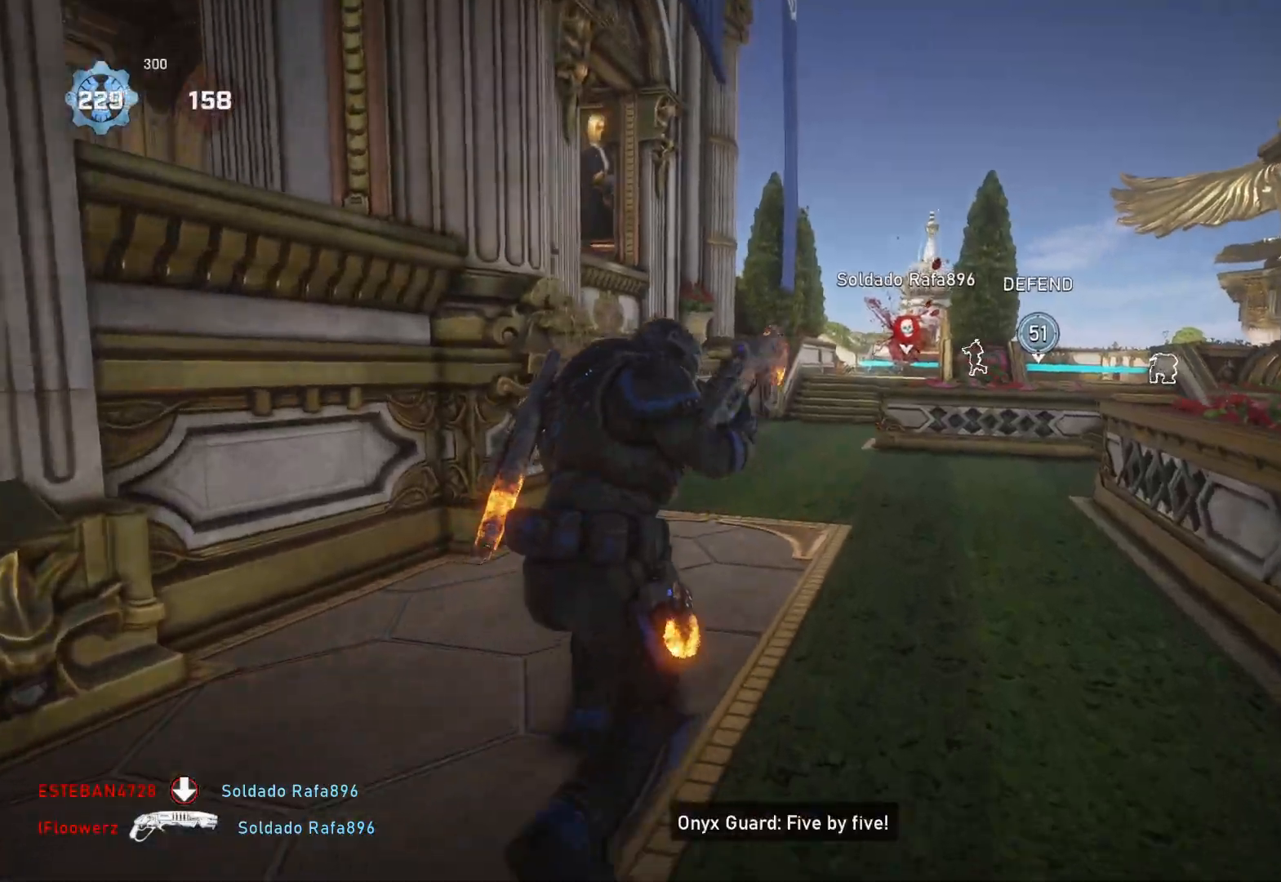
{"buttons": ["L2", "R2", "L3"], "left_stick": "up-left", "right_stick": "center", "events": [[33, "L1", "up"], [50, "left_stick", "up-left"], [83, "right_stick", "up-right"], [100, "L2", "down"], [117, "L3", "down"], [133, "right_stick", "center"], [200, "L3", "up"], [233, "right_stick", "up-right"], [267, "L3", "down"], [333, "L3", "up"], [383, "L3", "down"], [383, "right_stick", "center"], [417, "R2", "down"], [450, "L3", "up"], [500, "L3", "down"]]}
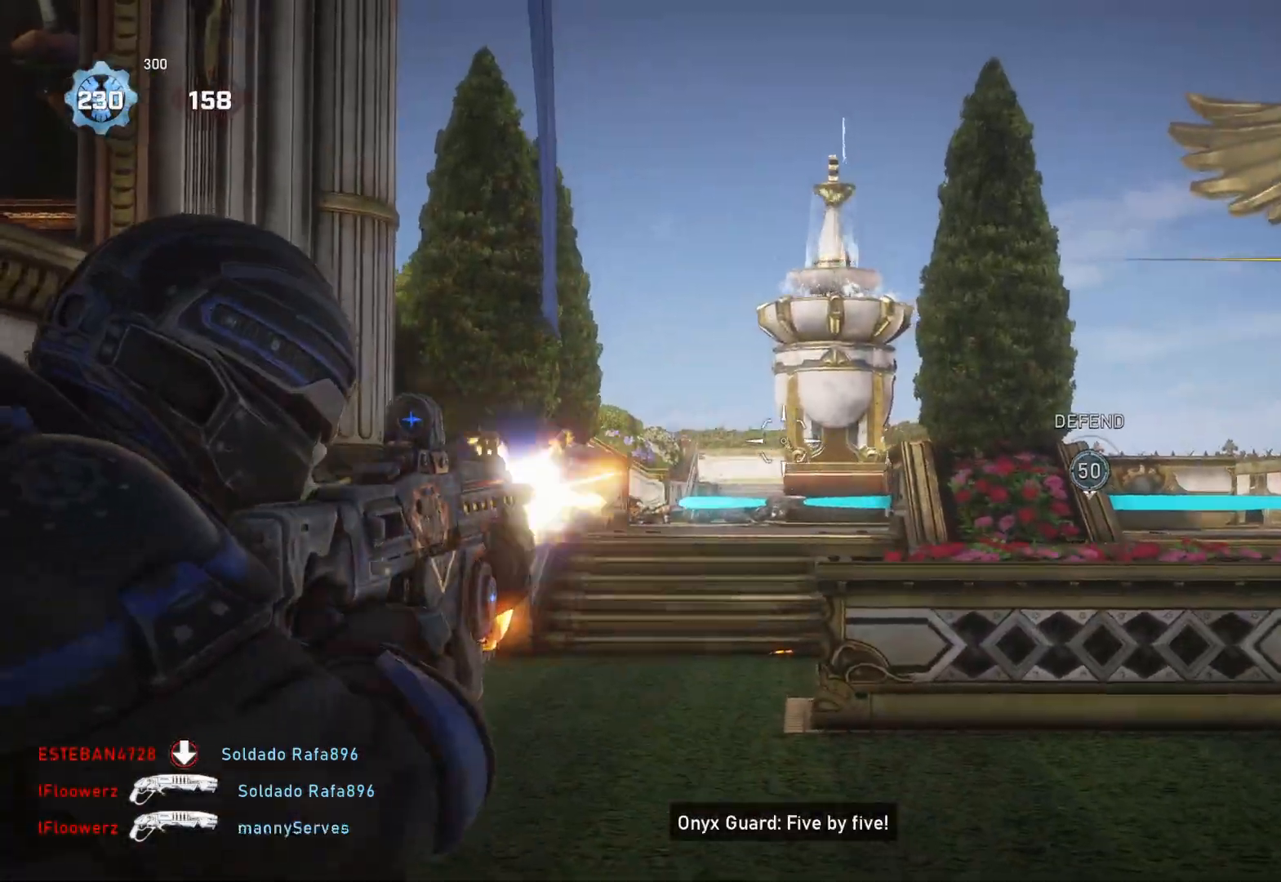
{"buttons": ["L2", "R2"], "left_stick": "up-left", "right_stick": "center", "events": [[50, "right_stick", "down"], [67, "L3", "up"], [83, "R2", "up"], [150, "L3", "down"], [150, "right_stick", "center"], [200, "L3", "up"], [250, "right_stick", "right"], [267, "L3", "down"], [333, "L3", "up"], [333, "right_stick", "center"], [400, "L3", "down"], [400, "R2", "down"], [450, "L3", "up"]]}
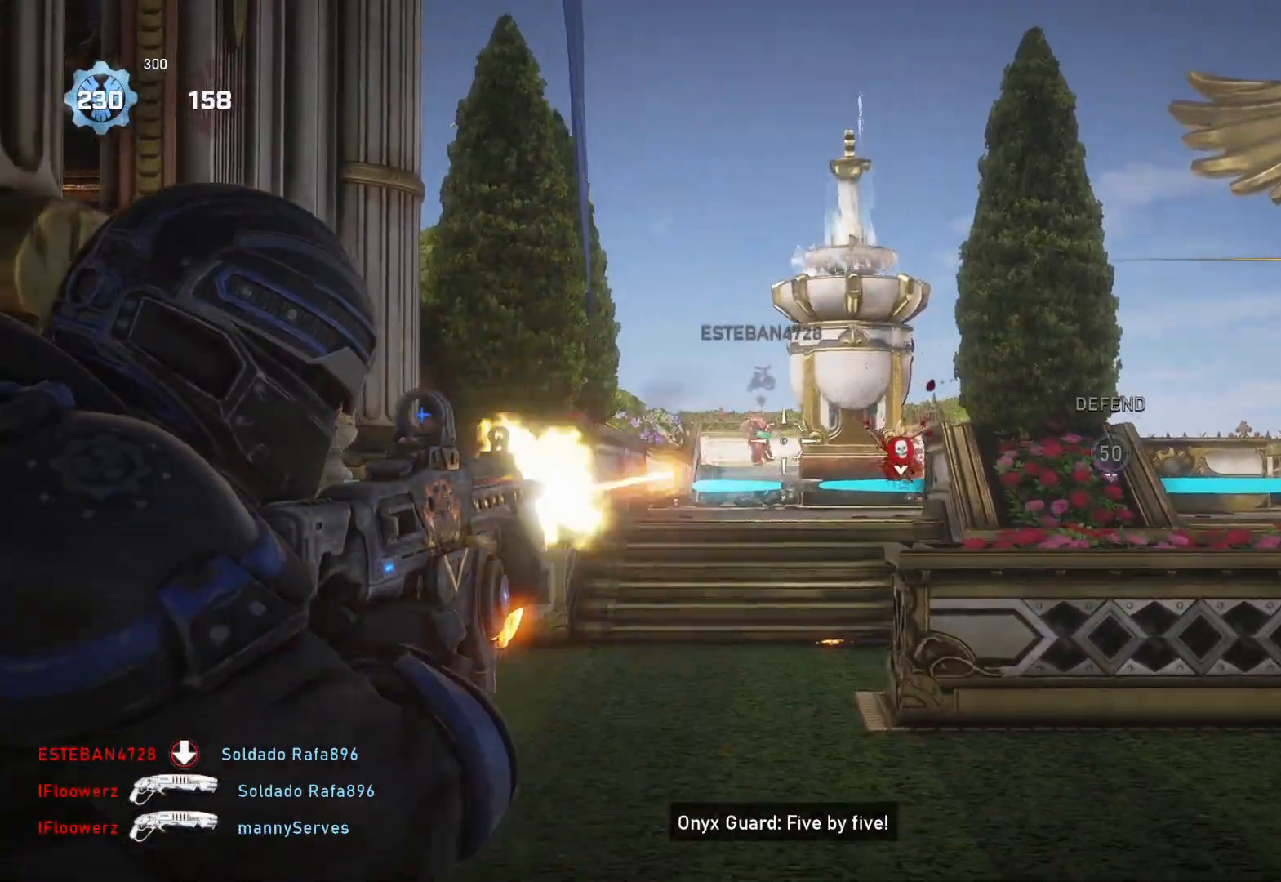
{"buttons": ["DPAD_UP"], "left_stick": "up", "right_stick": "center", "events": [[17, "L3", "down"], [17, "right_stick", "left"], [67, "L3", "up"], [67, "right_stick", "center"], [133, "L3", "down"], [133, "right_stick", "right"], [183, "L3", "up"], [217, "right_stick", "center"], [250, "left_stick", "up"], [267, "L3", "down"], [333, "L3", "up"], [417, "R2", "up"], [467, "DPAD_UP", "down"], [467, "L2", "up"]]}
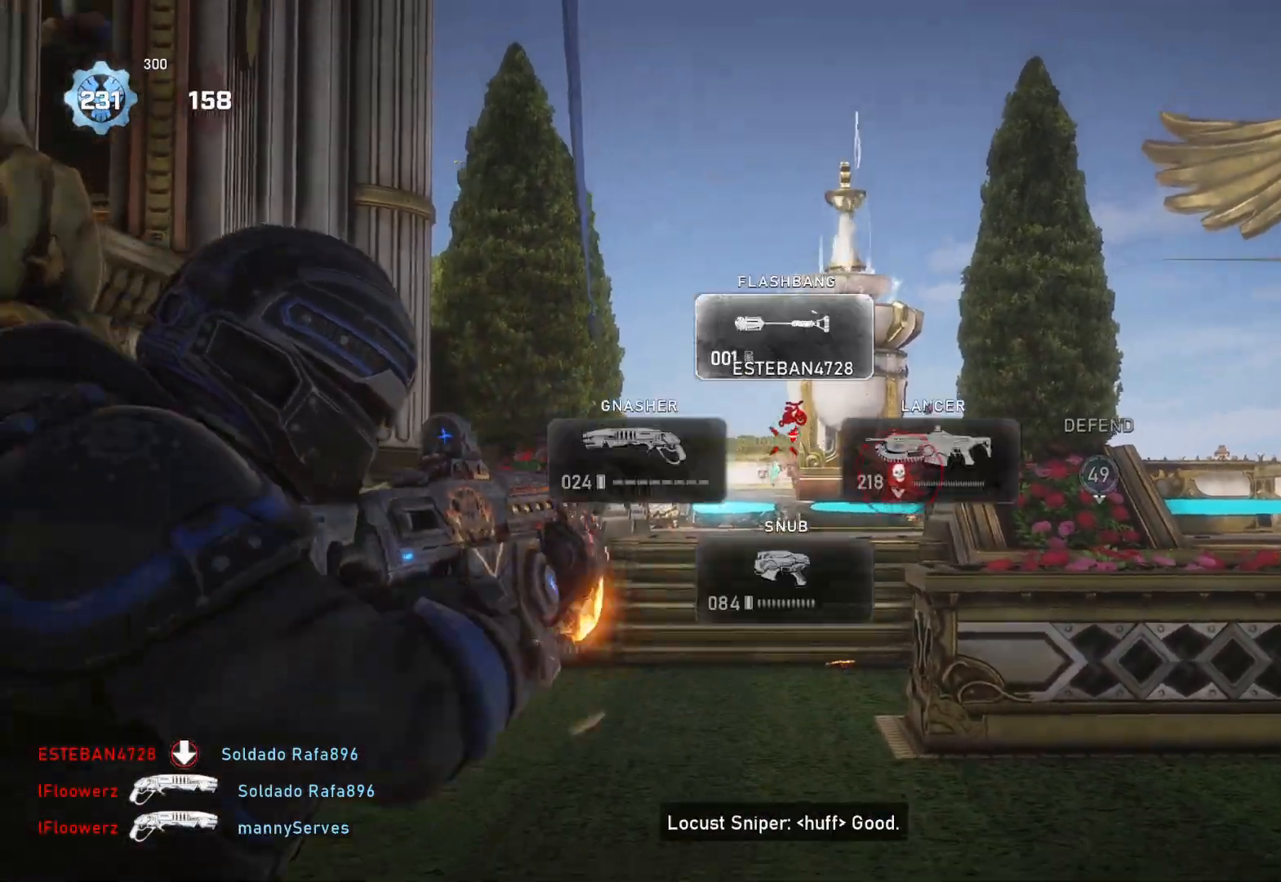
{"buttons": ["A", "L1"], "left_stick": "center", "right_stick": "center", "events": [[17, "DPAD_UP", "up"], [17, "L1", "down"], [183, "right_stick", "down"], [250, "right_stick", "center"], [317, "A", "down"], [467, "left_stick", "center"]]}
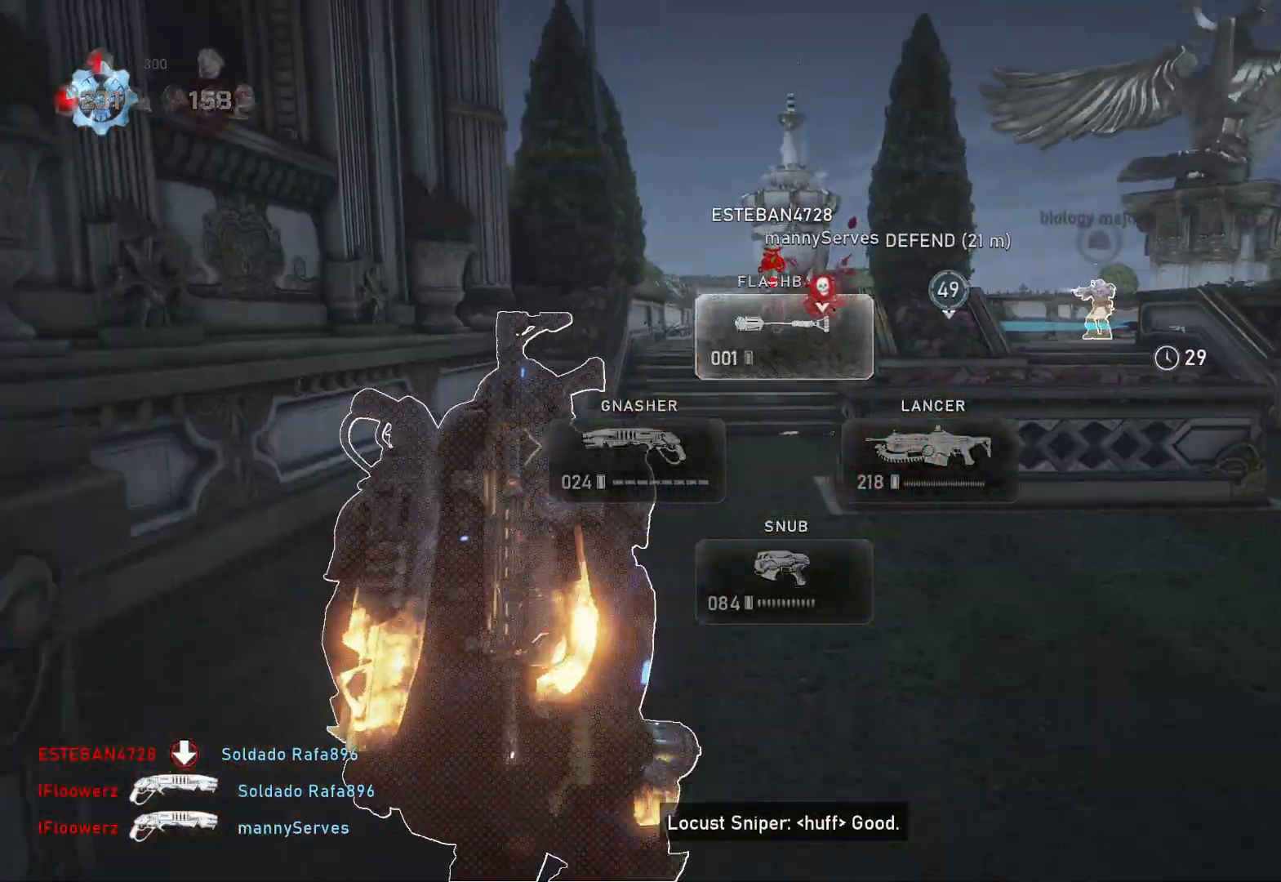
{"buttons": ["A", "L1"], "left_stick": "up", "right_stick": "center", "events": [[183, "left_stick", "up-left"], [283, "left_stick", "up"]]}
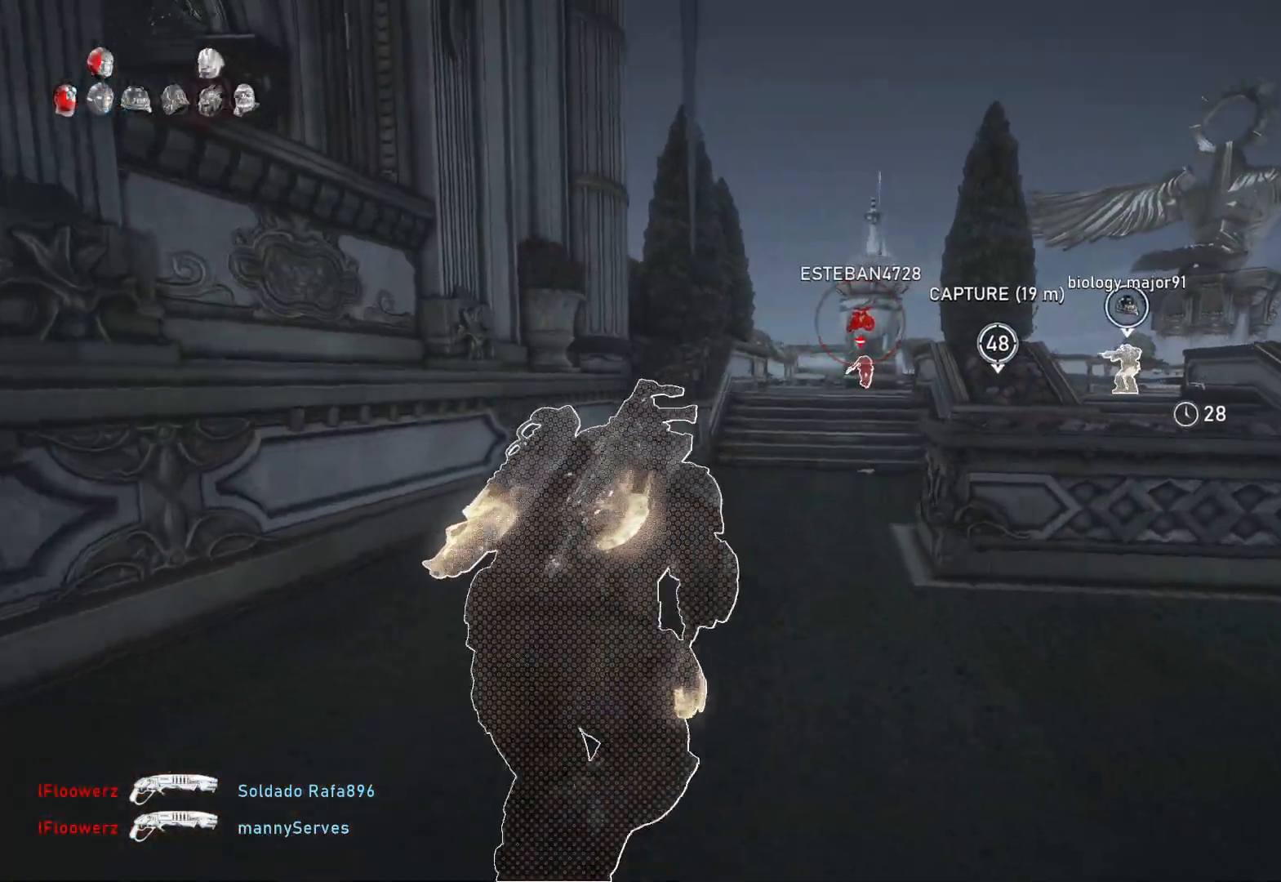
{"buttons": [], "left_stick": "up-right", "right_stick": "right", "events": [[200, "left_stick", "up-right"], [317, "A", "up"], [317, "L1", "up"], [367, "L1", "down"], [450, "L1", "up"], [500, "right_stick", "right"]]}
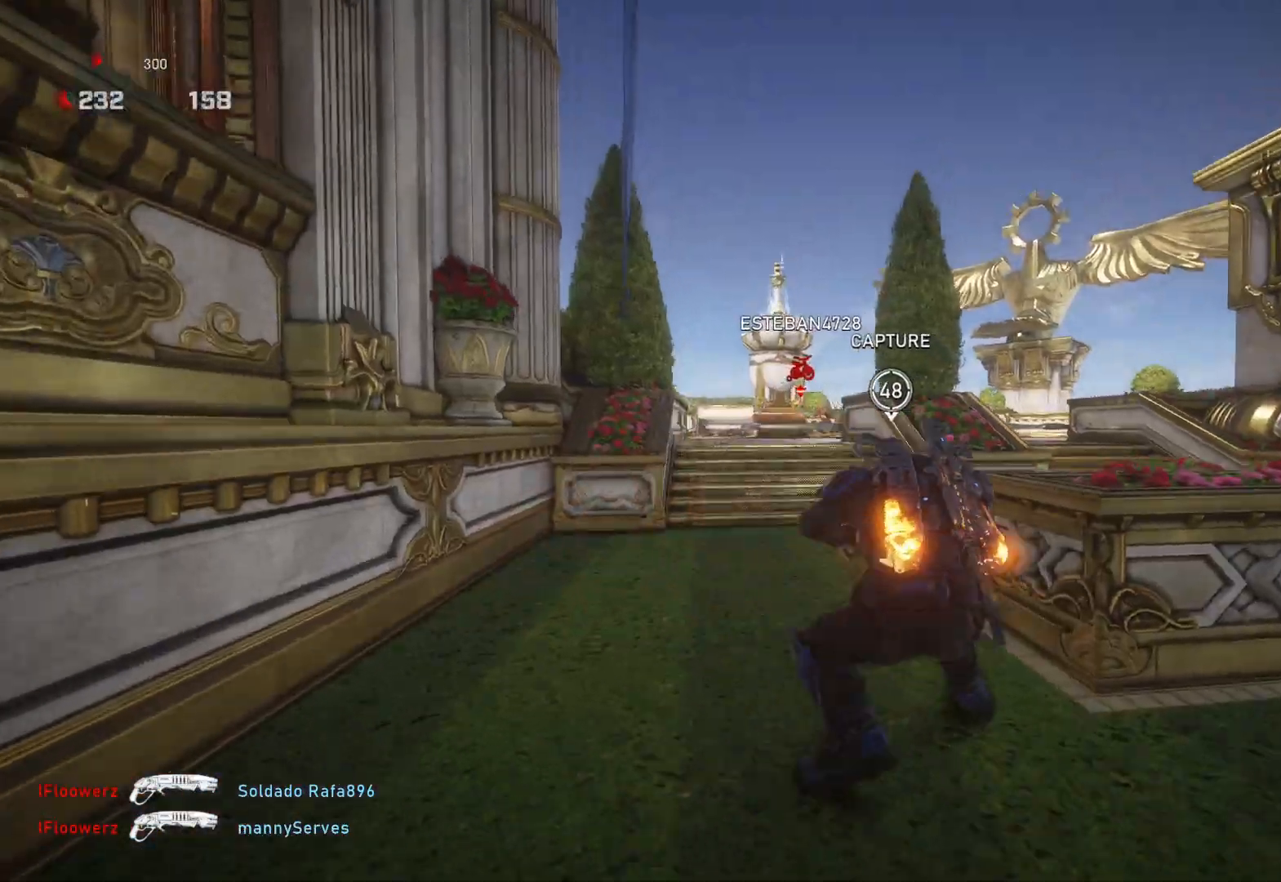
{"buttons": ["R2"], "left_stick": "up-right", "right_stick": "center", "events": [[100, "right_stick", "center"], [217, "L1", "down"], [283, "right_stick", "up"], [333, "L1", "up"], [367, "R2", "down"], [450, "right_stick", "center"]]}
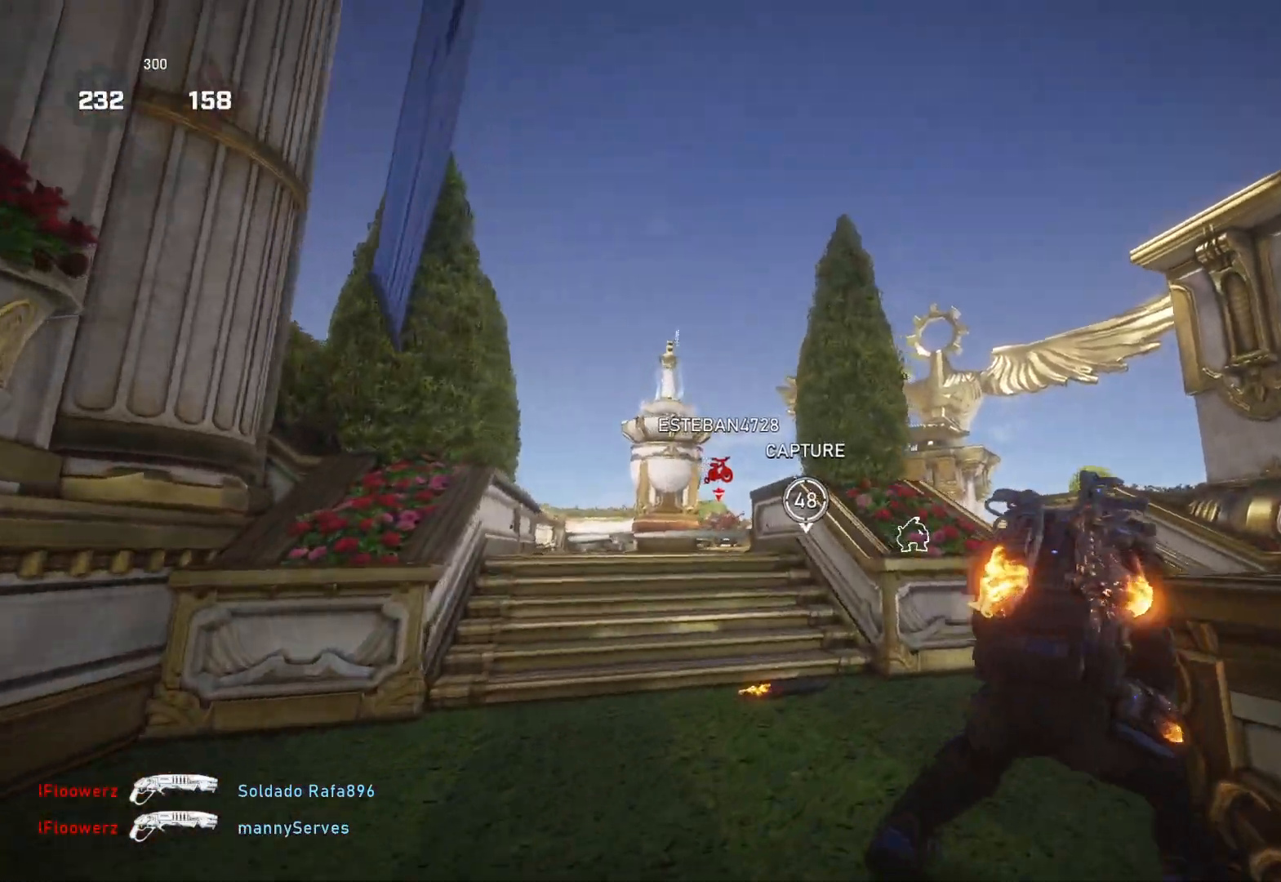
{"buttons": ["R2"], "left_stick": "up", "right_stick": "down", "events": [[233, "right_stick", "up"], [300, "right_stick", "center"], [433, "right_stick", "down"], [483, "left_stick", "up"]]}
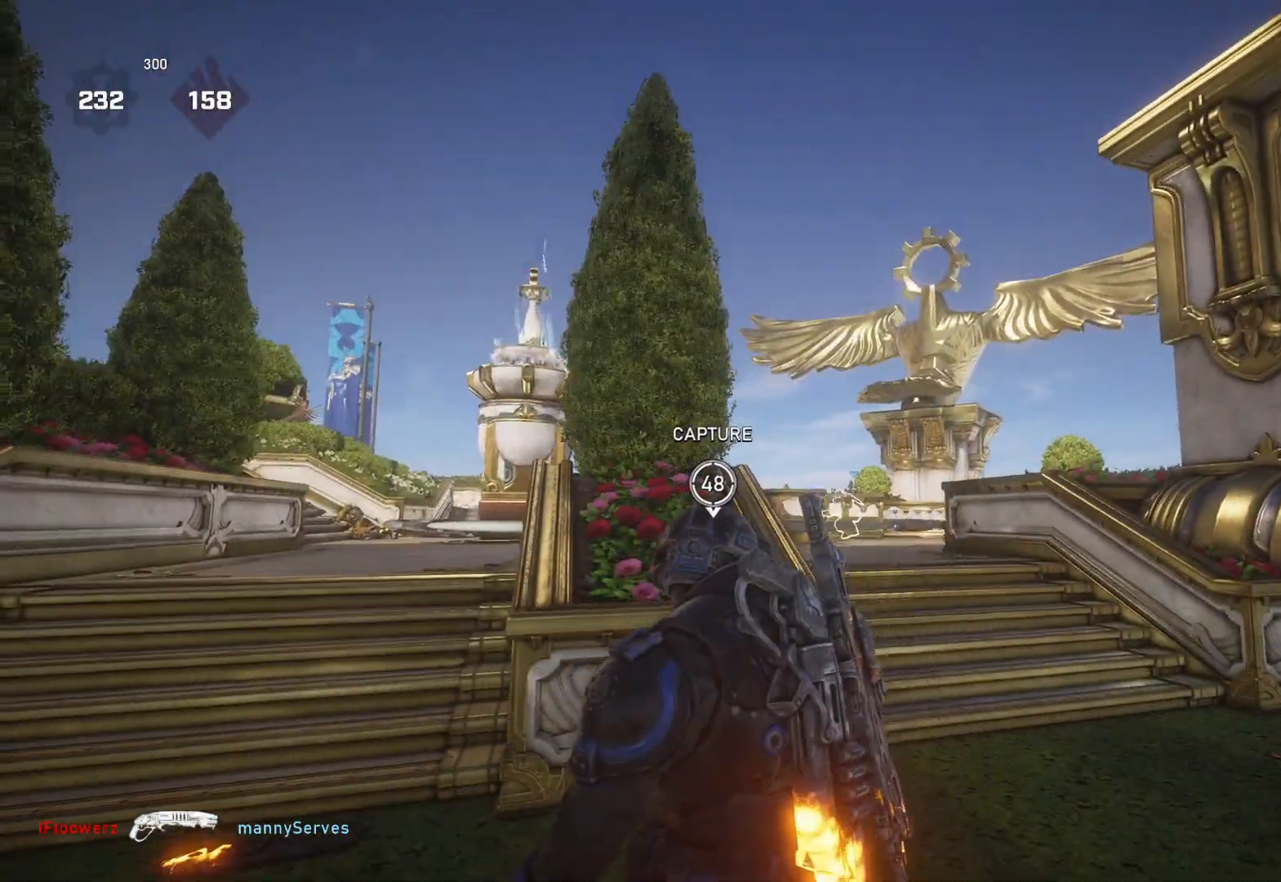
{"buttons": [], "left_stick": "up", "right_stick": "center", "events": [[33, "right_stick", "center"], [117, "R2", "up"], [150, "L1", "down"], [217, "L1", "up"], [383, "DPAD_LEFT", "down"], [450, "DPAD_LEFT", "up"], [450, "L1", "down"], [500, "L1", "up"]]}
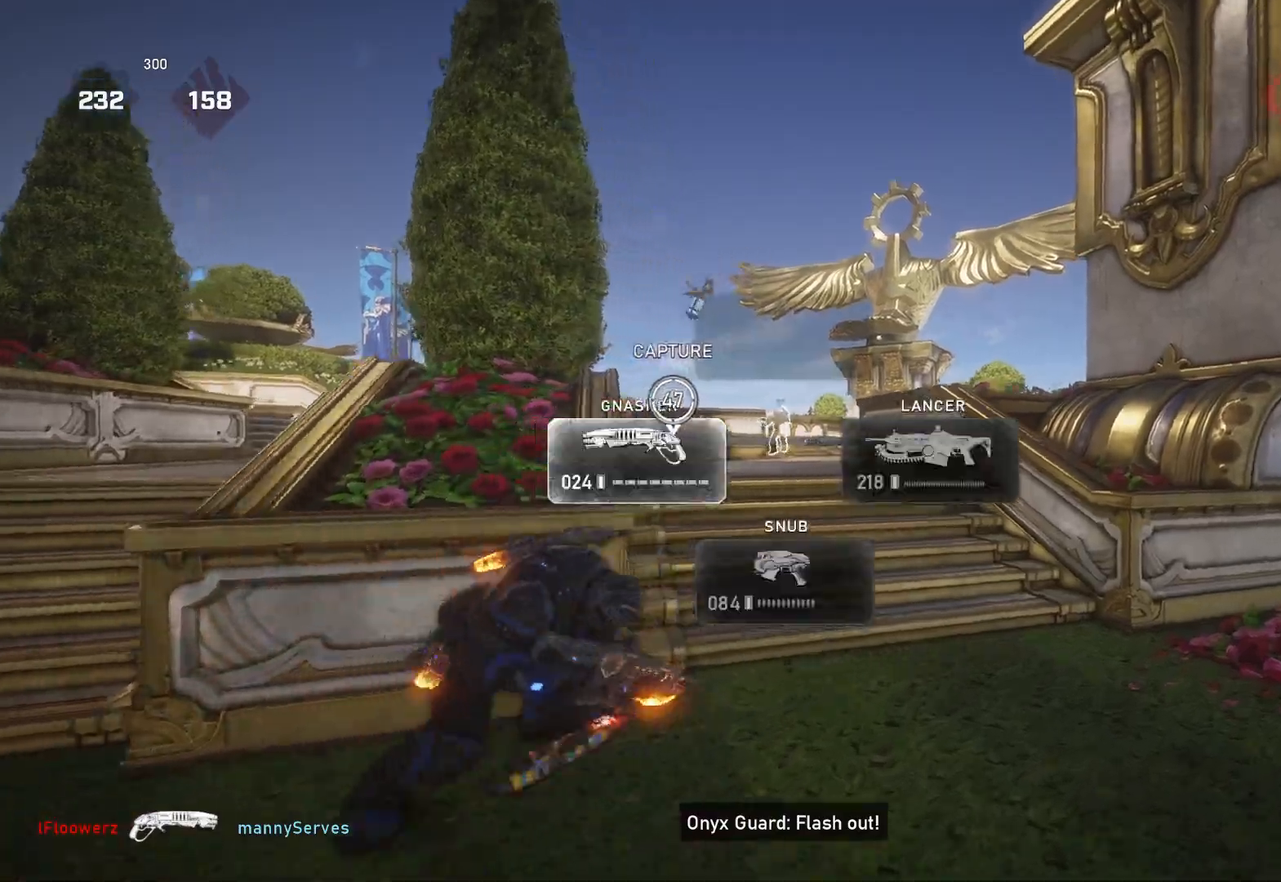
{"buttons": ["L1"], "left_stick": "up", "right_stick": "center", "events": [[67, "L1", "down"], [133, "right_stick", "down"], [200, "right_stick", "center"]]}
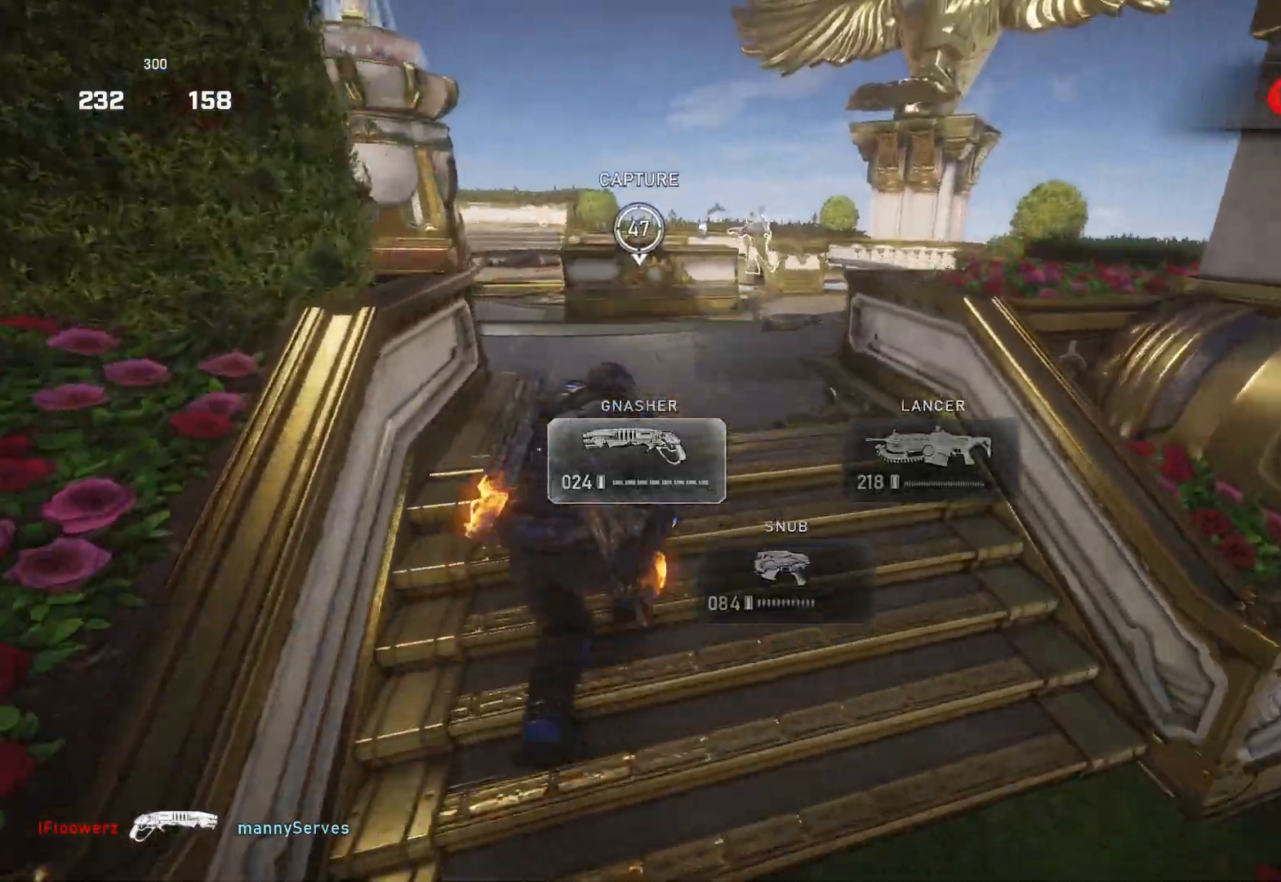
{"buttons": ["A", "L1"], "left_stick": "up", "right_stick": "center", "events": [[150, "right_stick", "down"], [250, "left_stick", "center"], [250, "right_stick", "center"], [367, "A", "down"], [433, "left_stick", "up"]]}
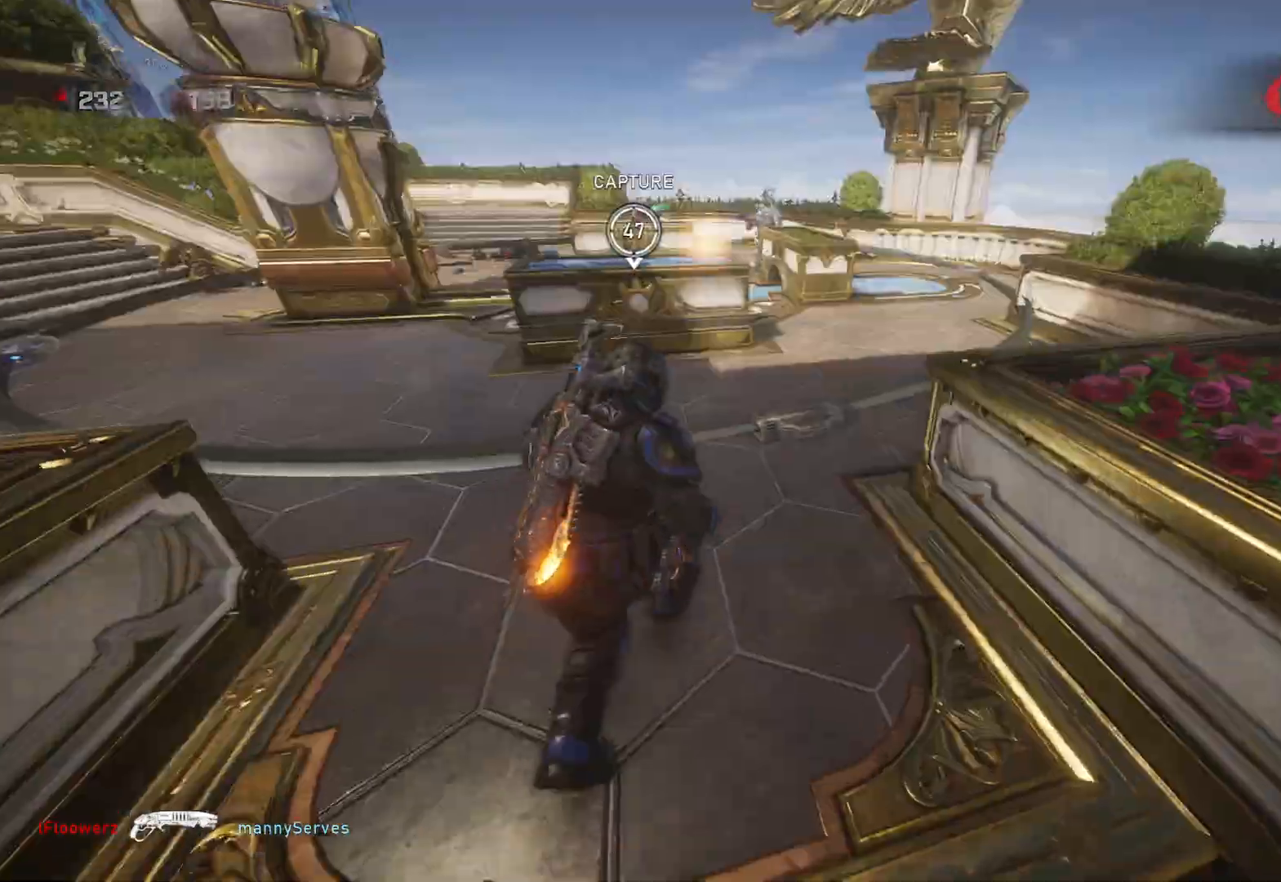
{"buttons": [], "left_stick": "up", "right_stick": "down-left", "events": [[17, "A", "up"], [217, "L1", "up"], [233, "L1", "down"], [300, "L1", "up"], [450, "right_stick", "down-left"]]}